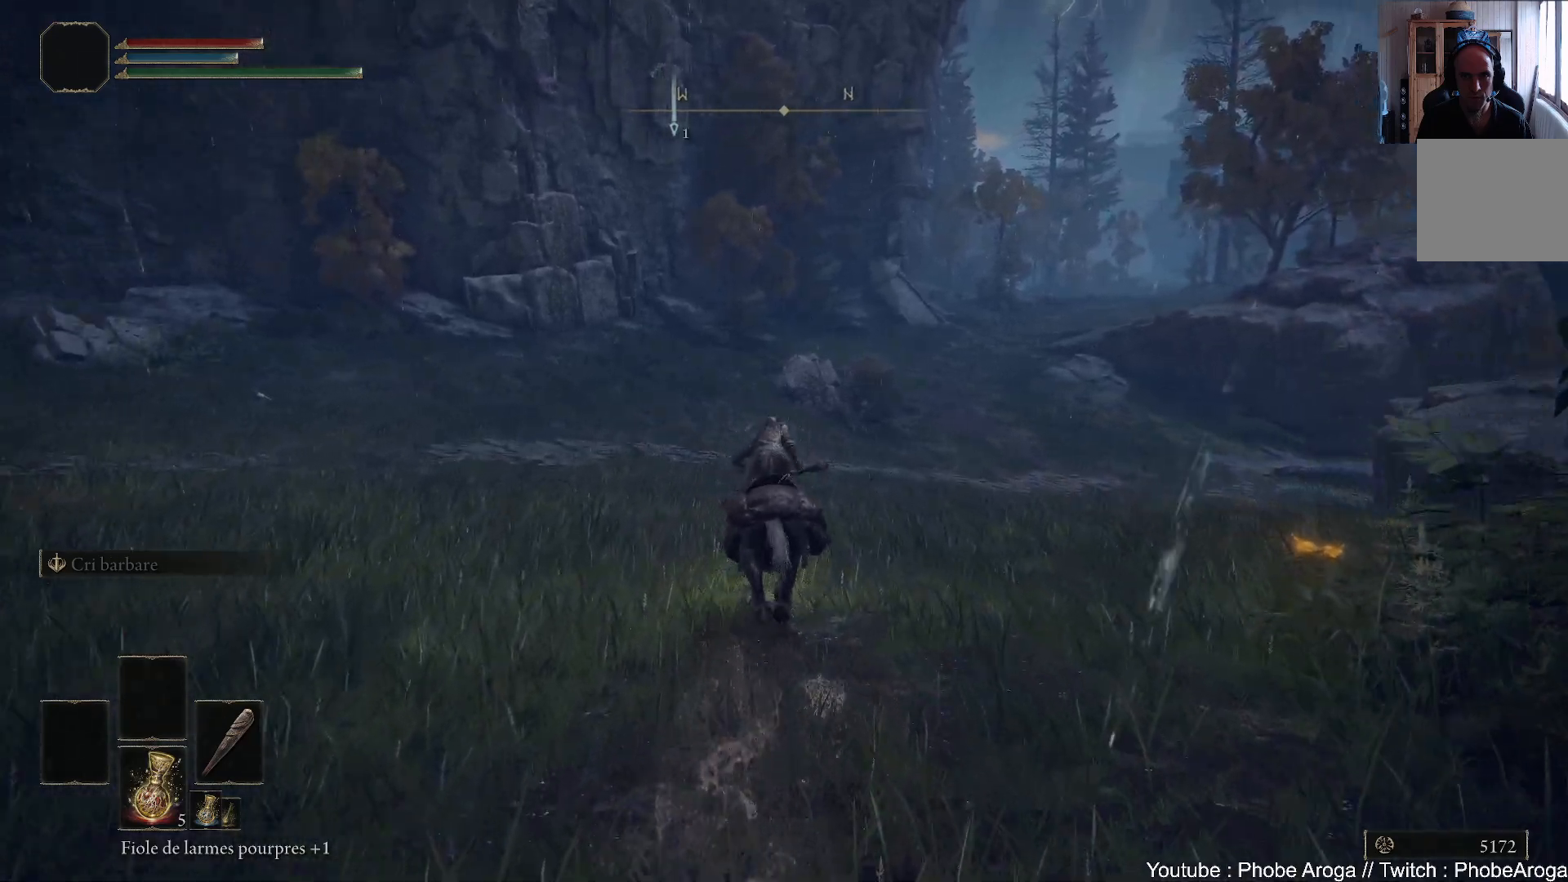
Gameplay with a controller (Xbox layout); each line is a JSON object with the inputs held at the frame after it. "events" lists button and stick changes between this image and that frame as [ms after this image, input, new state], when the widget could be followed in between. Not read: L3.
{"buttons": [], "left_stick": "up", "right_stick": "center", "events": [[150, "right_stick", "up-right"], [300, "right_stick", "center"]]}
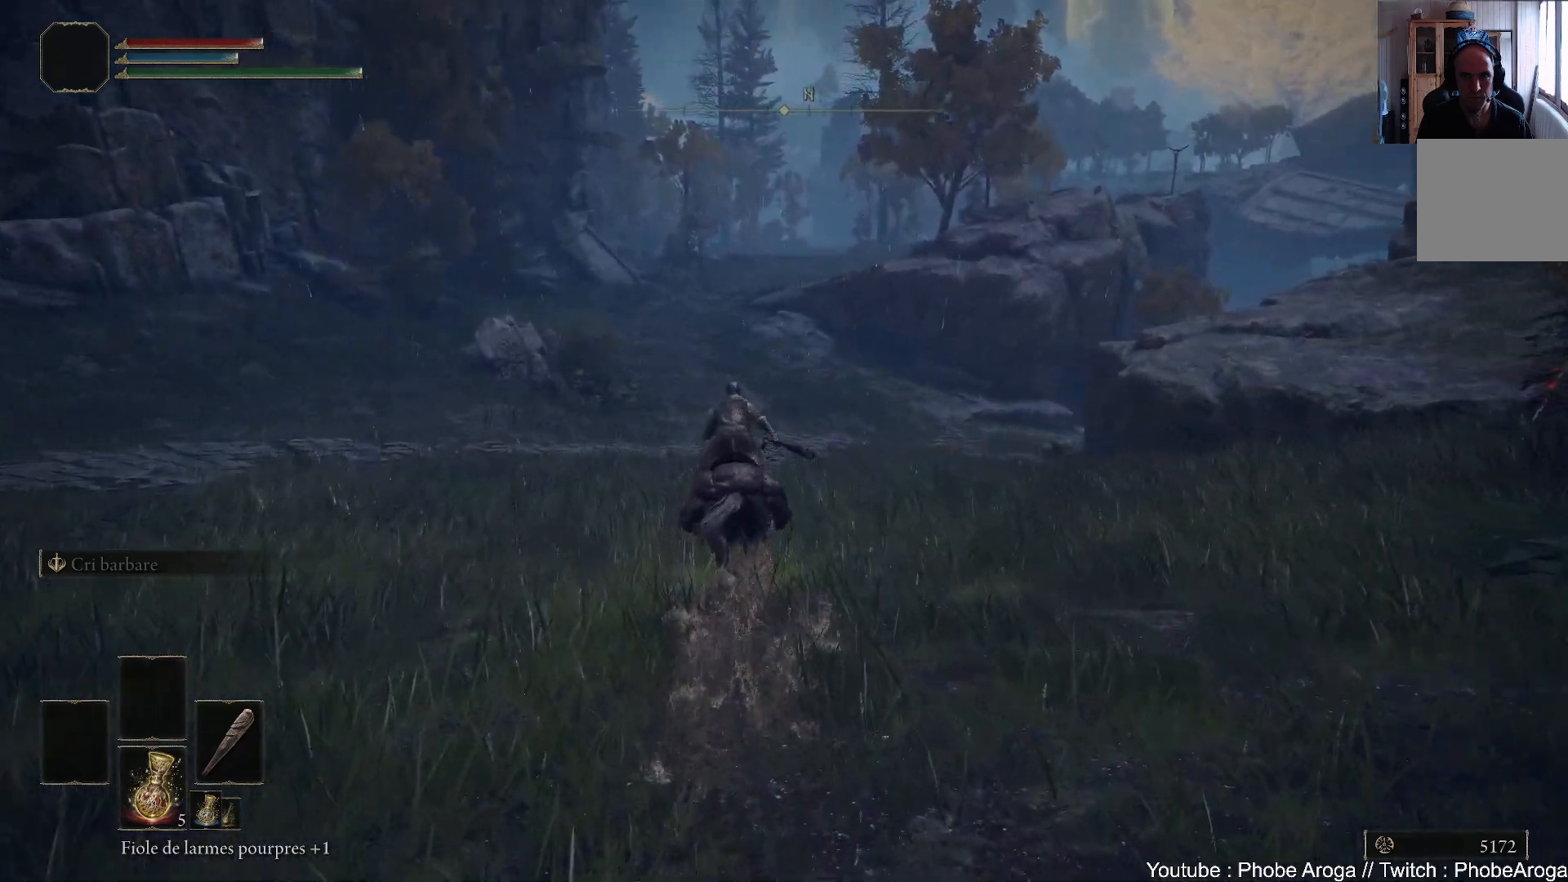
{"buttons": [], "left_stick": "up", "right_stick": "center", "events": []}
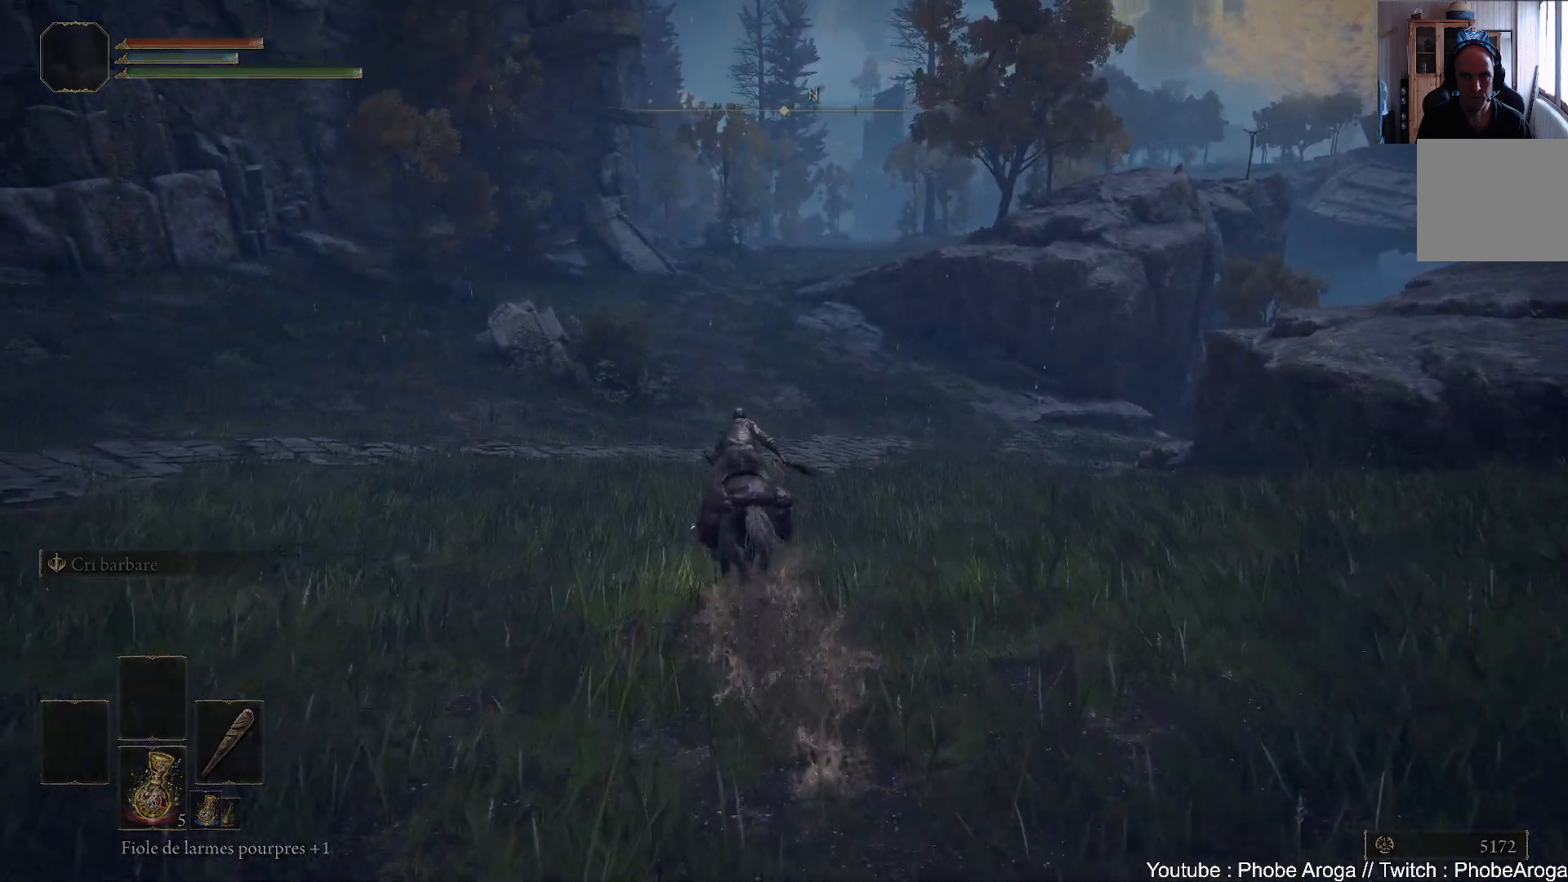
{"buttons": [], "left_stick": "up", "right_stick": "center", "events": [[117, "B", "down"], [233, "B", "up"]]}
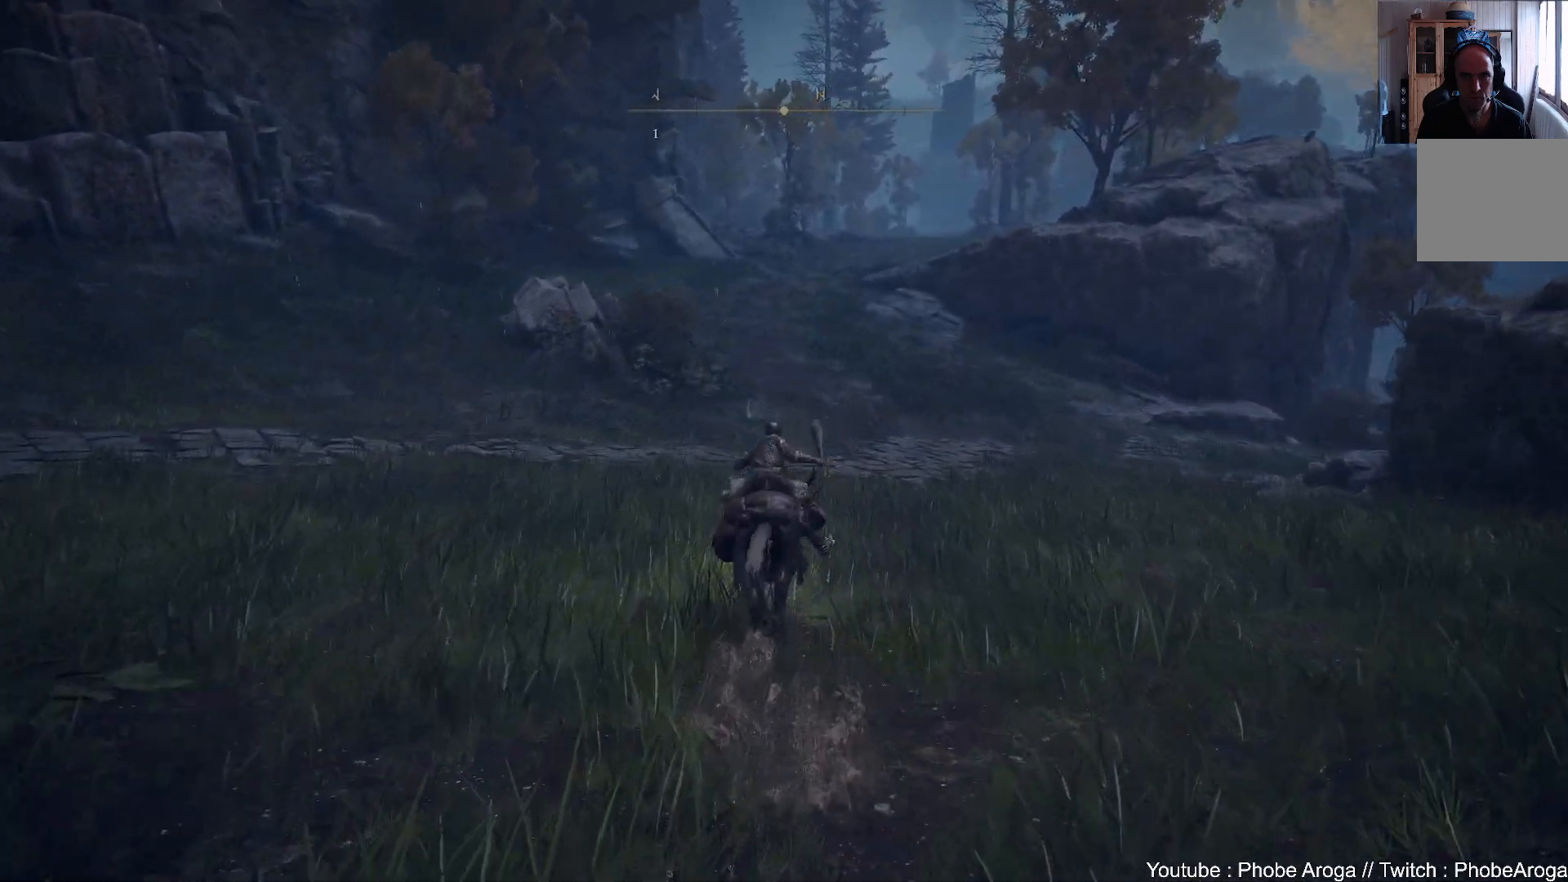
{"buttons": [], "left_stick": "up", "right_stick": "center", "events": [[300, "right_stick", "down-right"], [450, "right_stick", "center"]]}
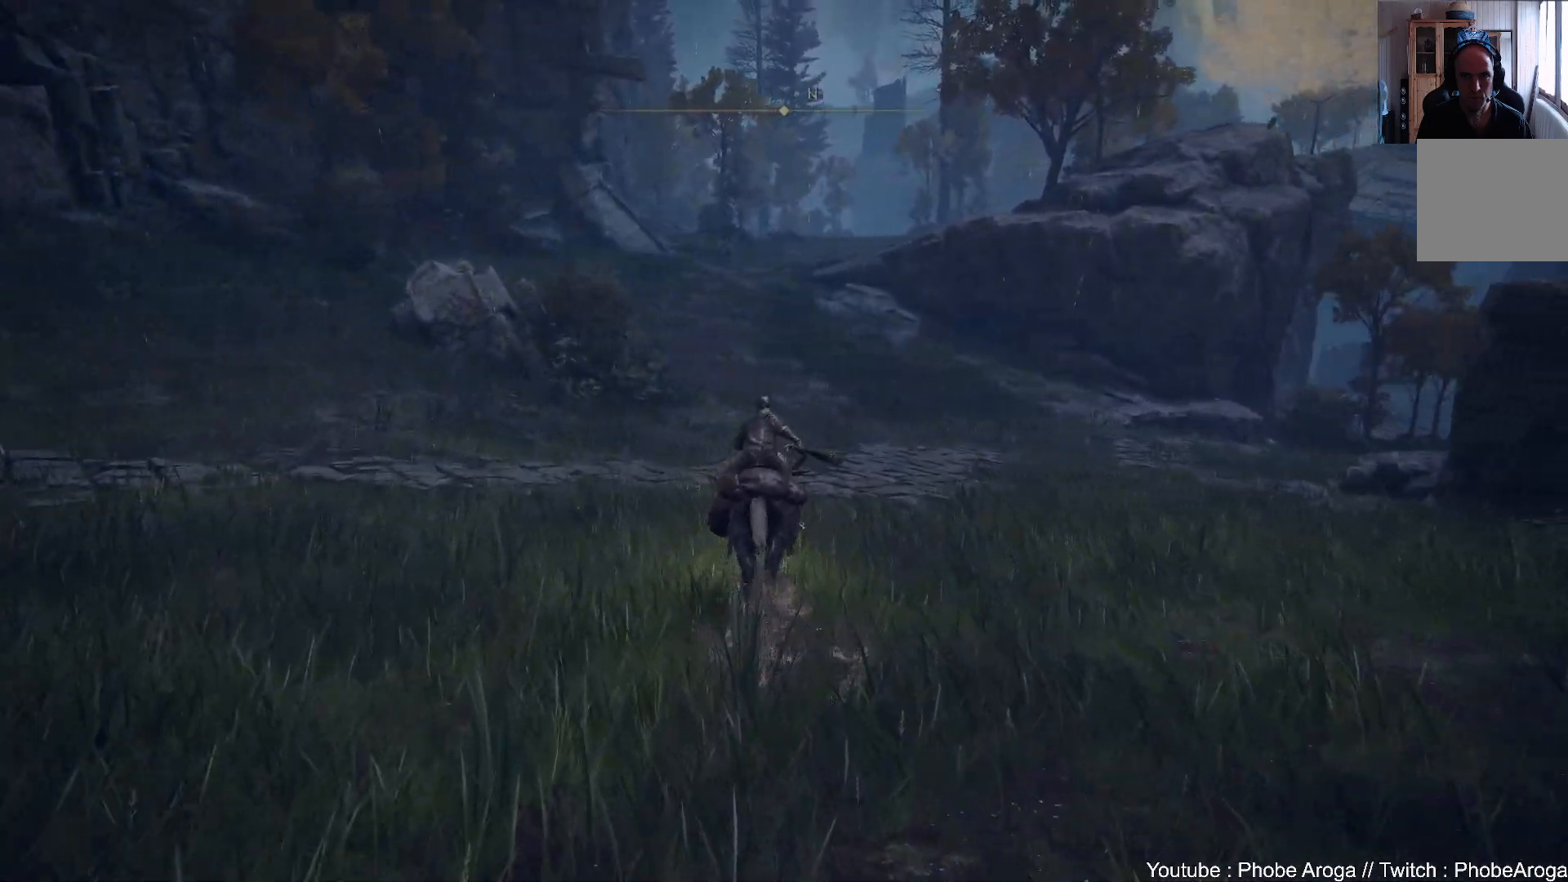
{"buttons": [], "left_stick": "up", "right_stick": "center", "events": []}
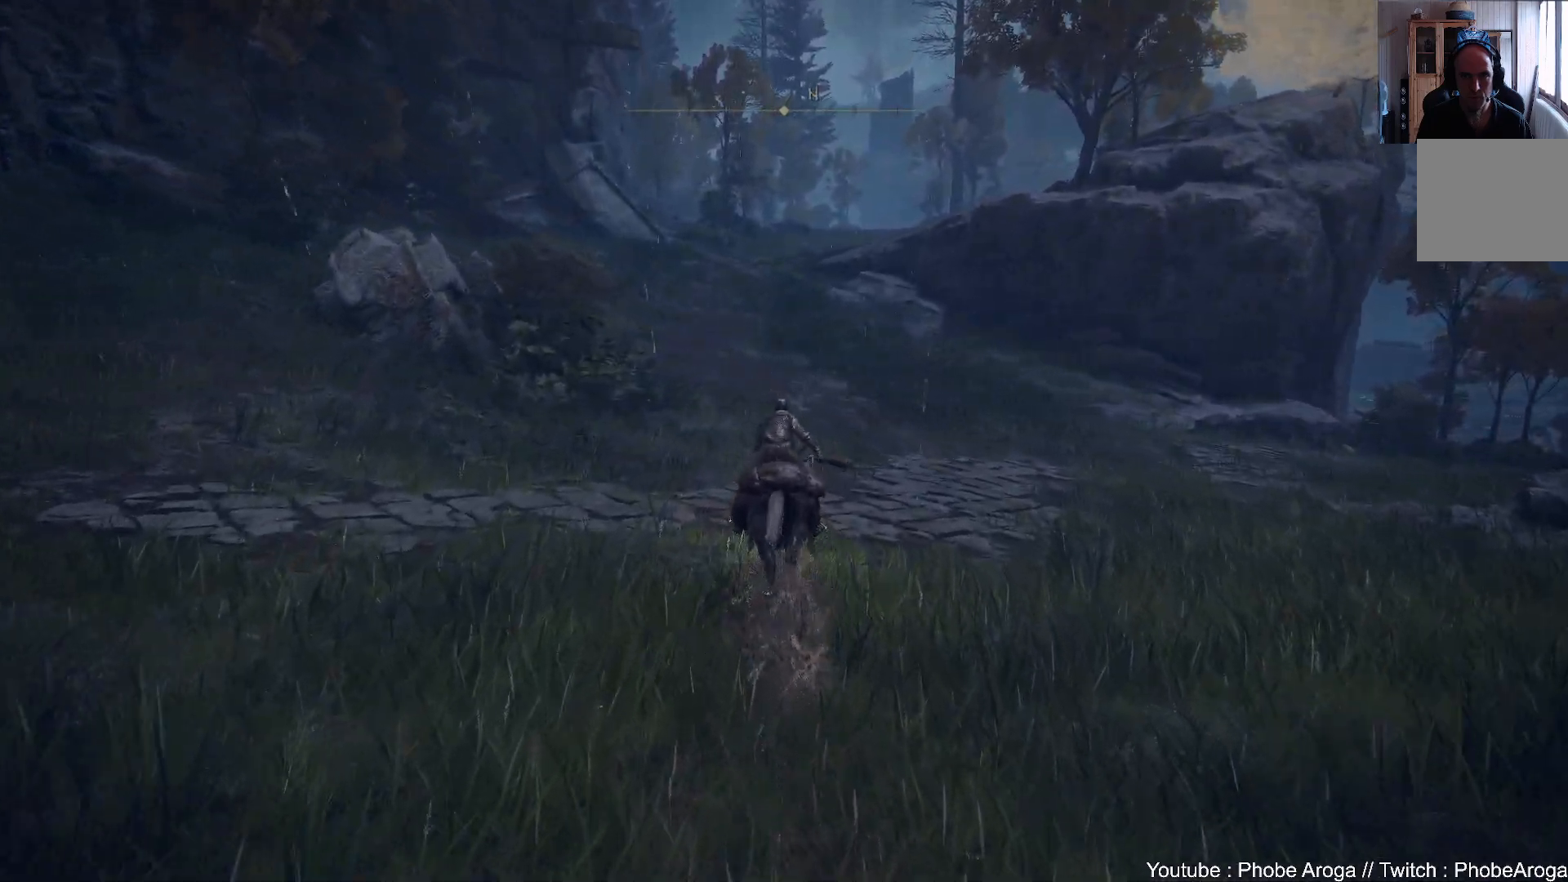
{"buttons": [], "left_stick": "up", "right_stick": "center", "events": [[217, "B", "down"], [300, "B", "up"]]}
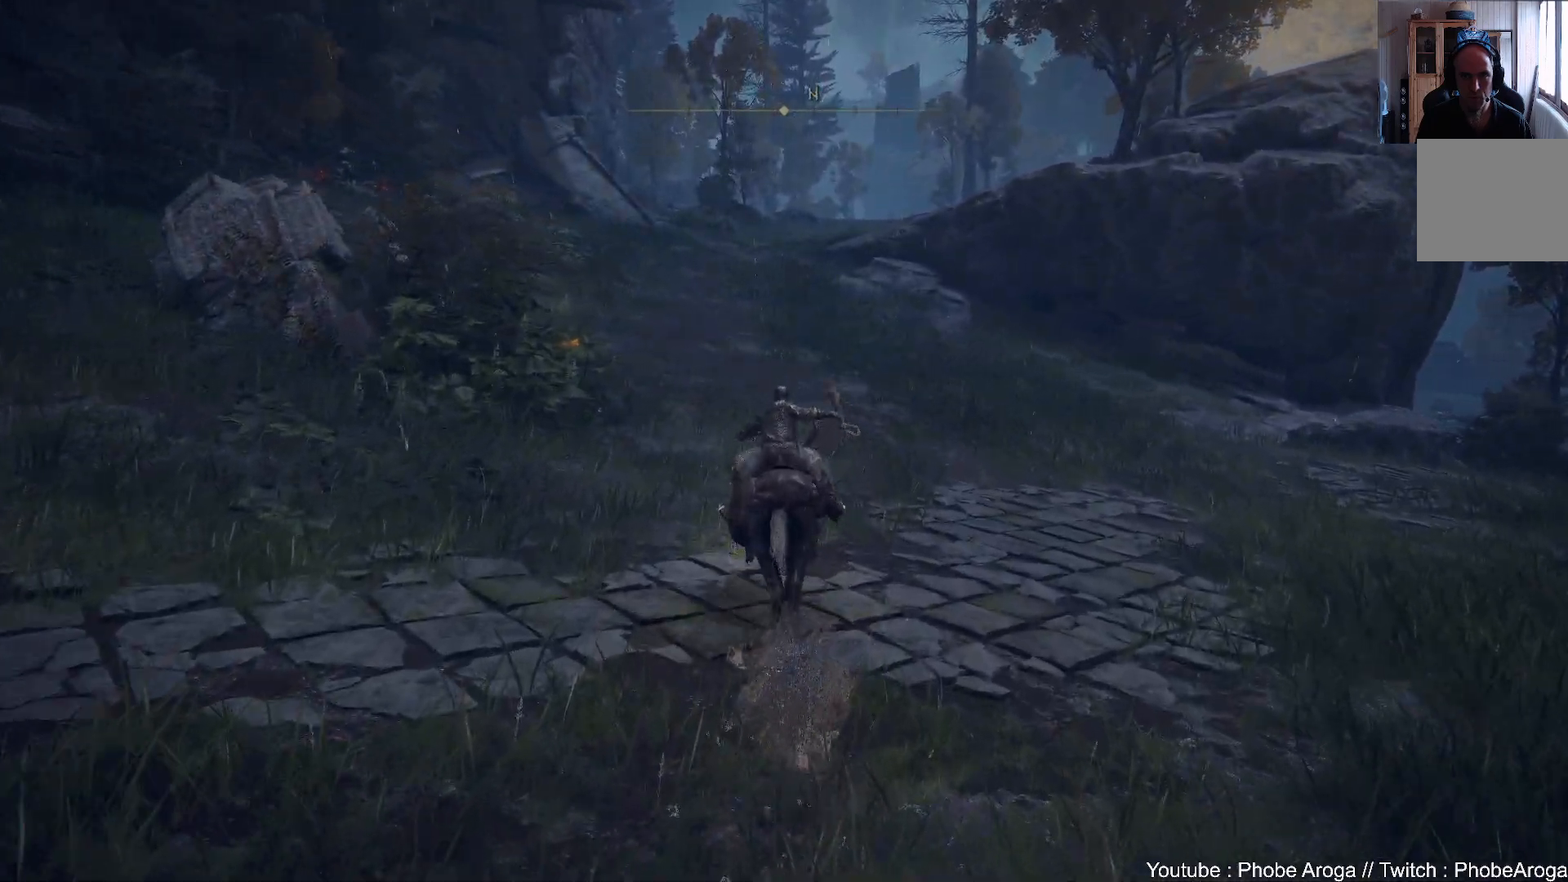
{"buttons": [], "left_stick": "up", "right_stick": "center", "events": [[267, "right_stick", "right"], [467, "right_stick", "center"]]}
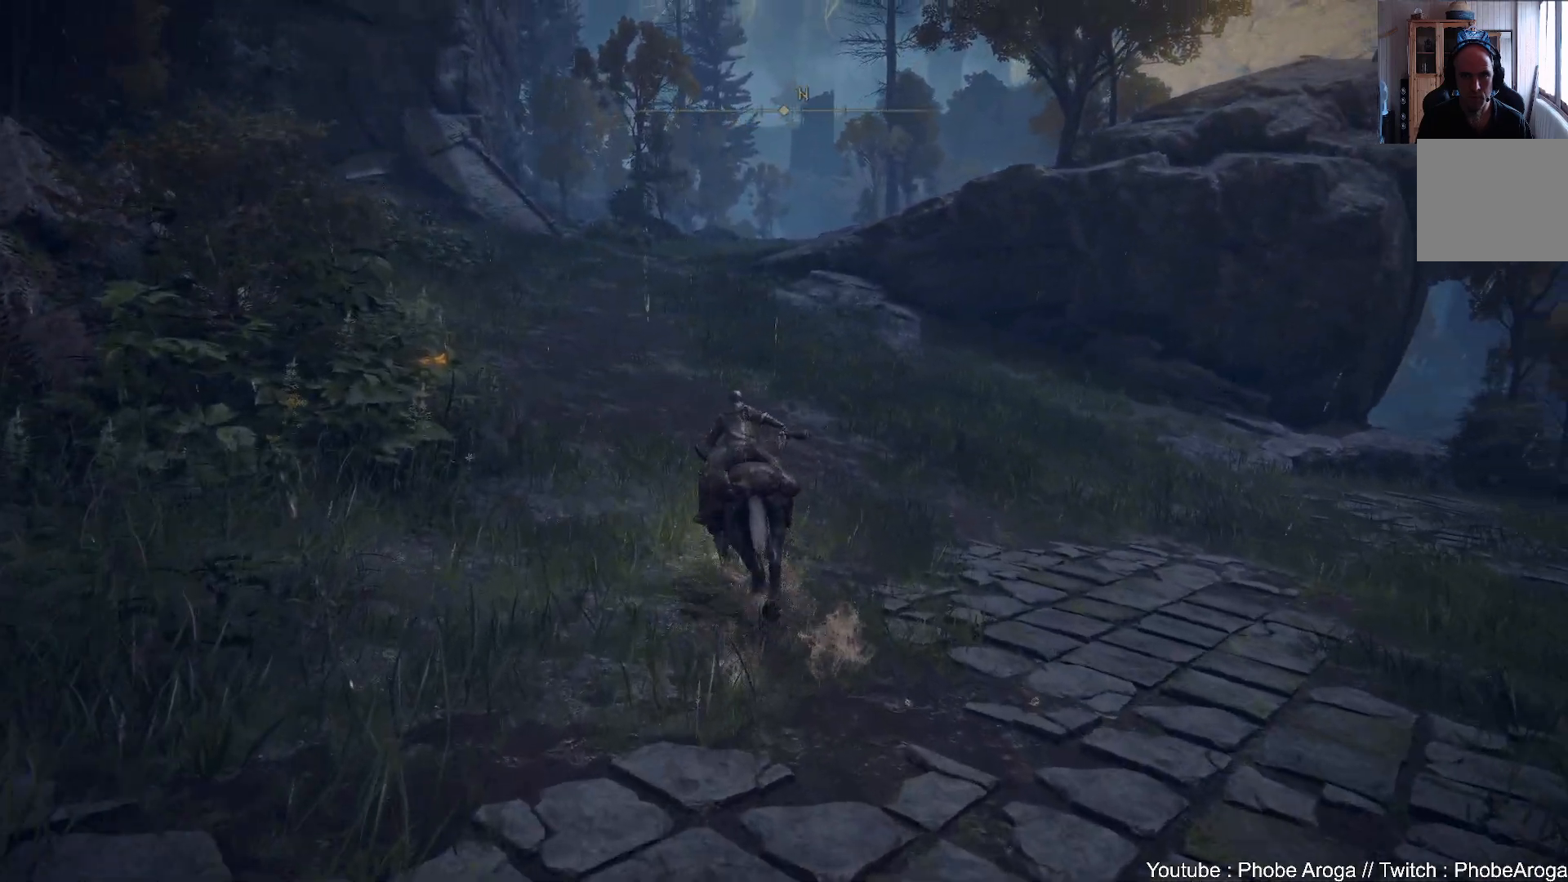
{"buttons": [], "left_stick": "up", "right_stick": "center", "events": [[133, "B", "down"], [217, "B", "up"]]}
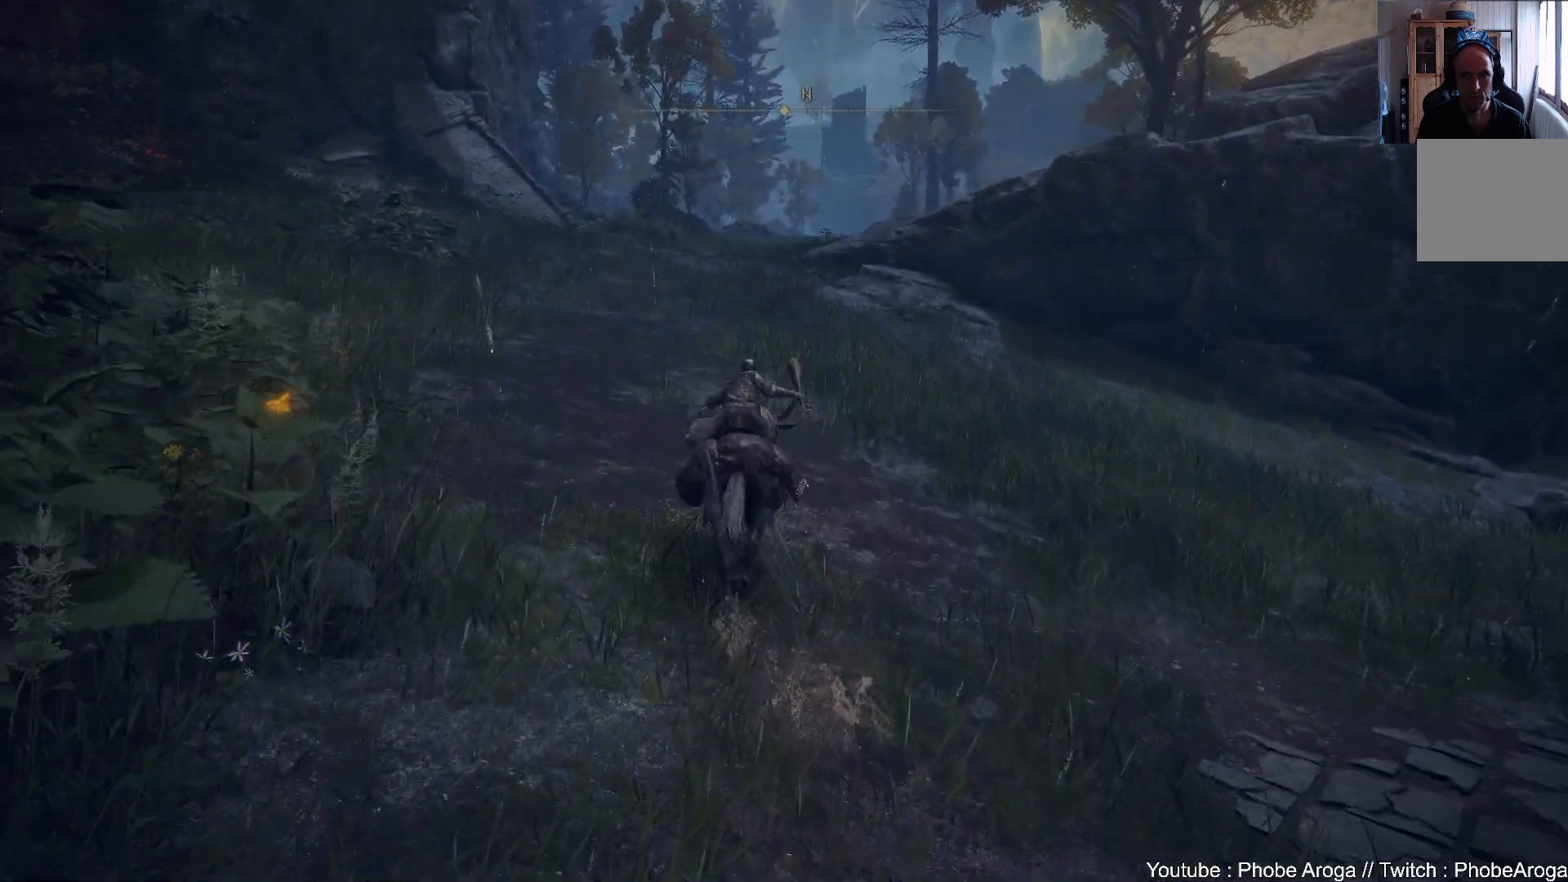
{"buttons": [], "left_stick": "up", "right_stick": "up-left", "events": [[333, "right_stick", "up-left"]]}
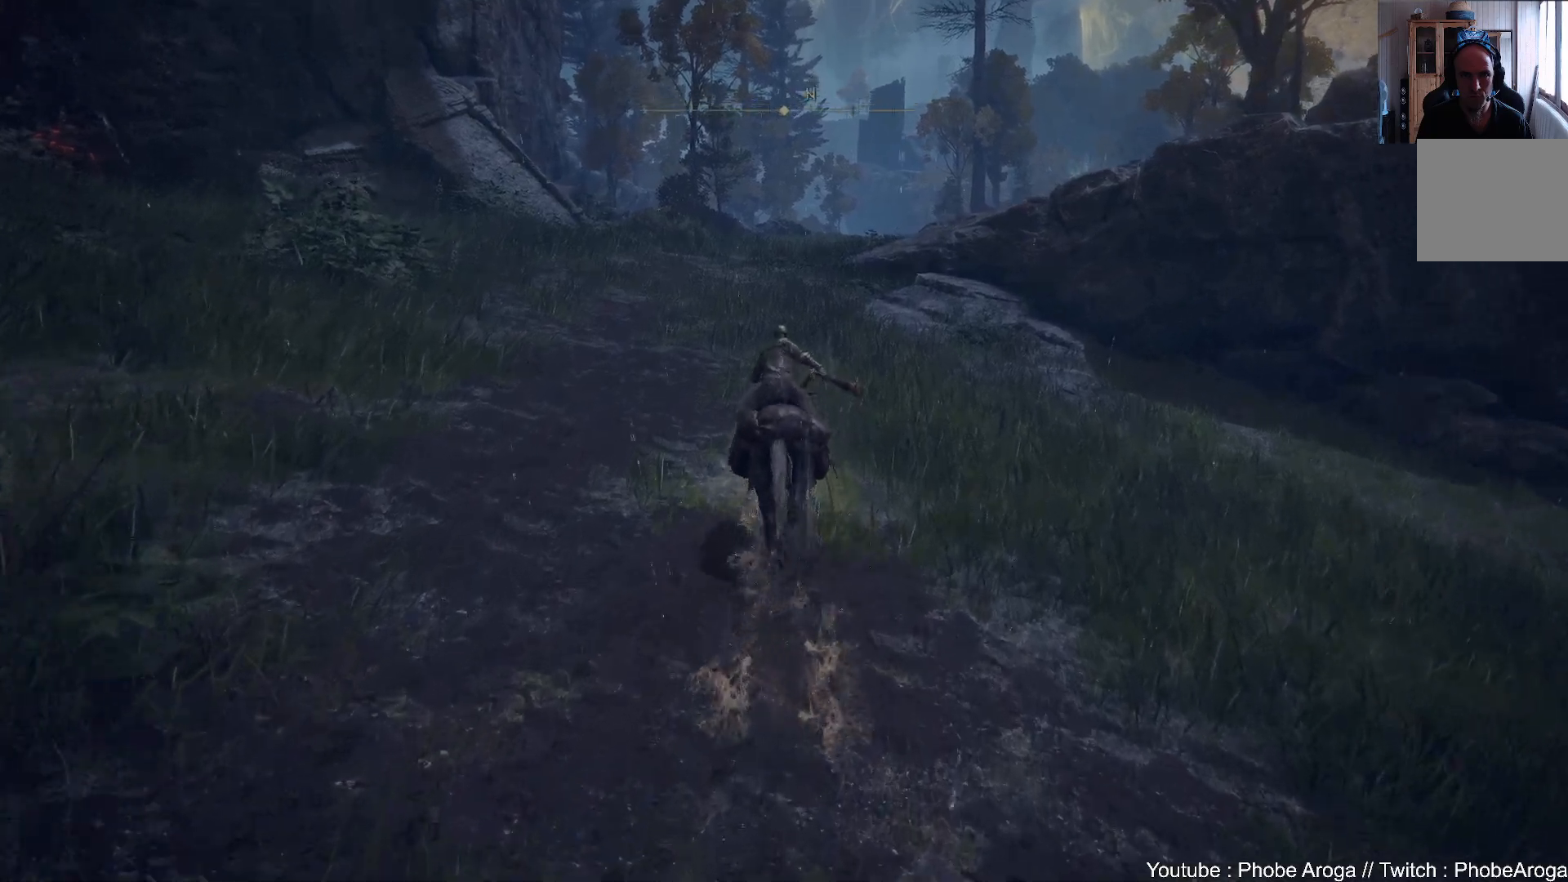
{"buttons": [], "left_stick": "up", "right_stick": "center", "events": [[67, "right_stick", "center"], [400, "B", "down"], [483, "B", "up"]]}
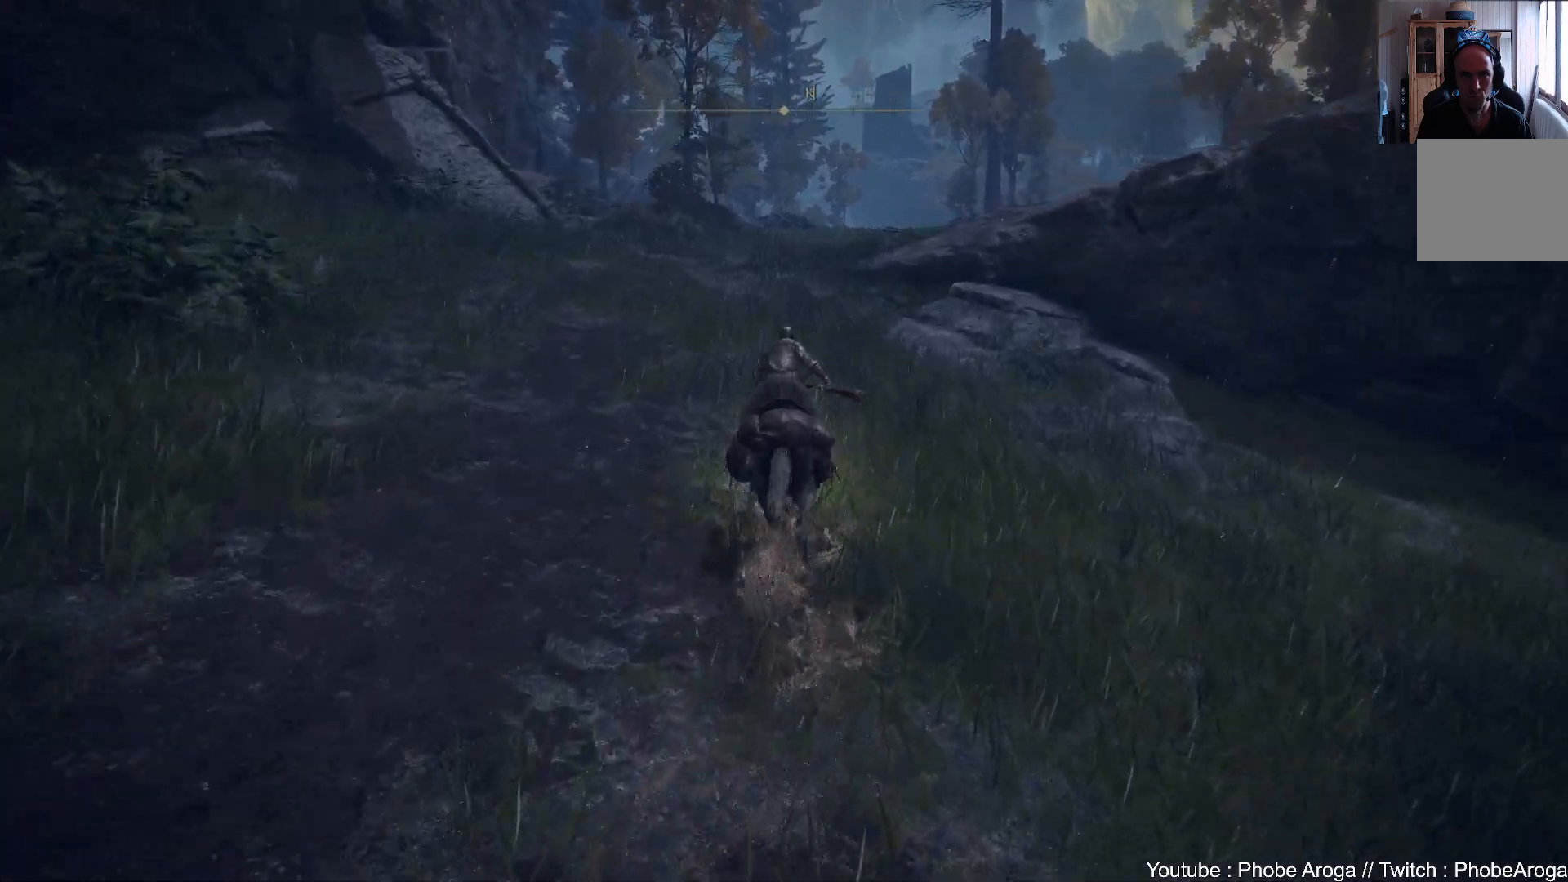
{"buttons": [], "left_stick": "up", "right_stick": "center", "events": []}
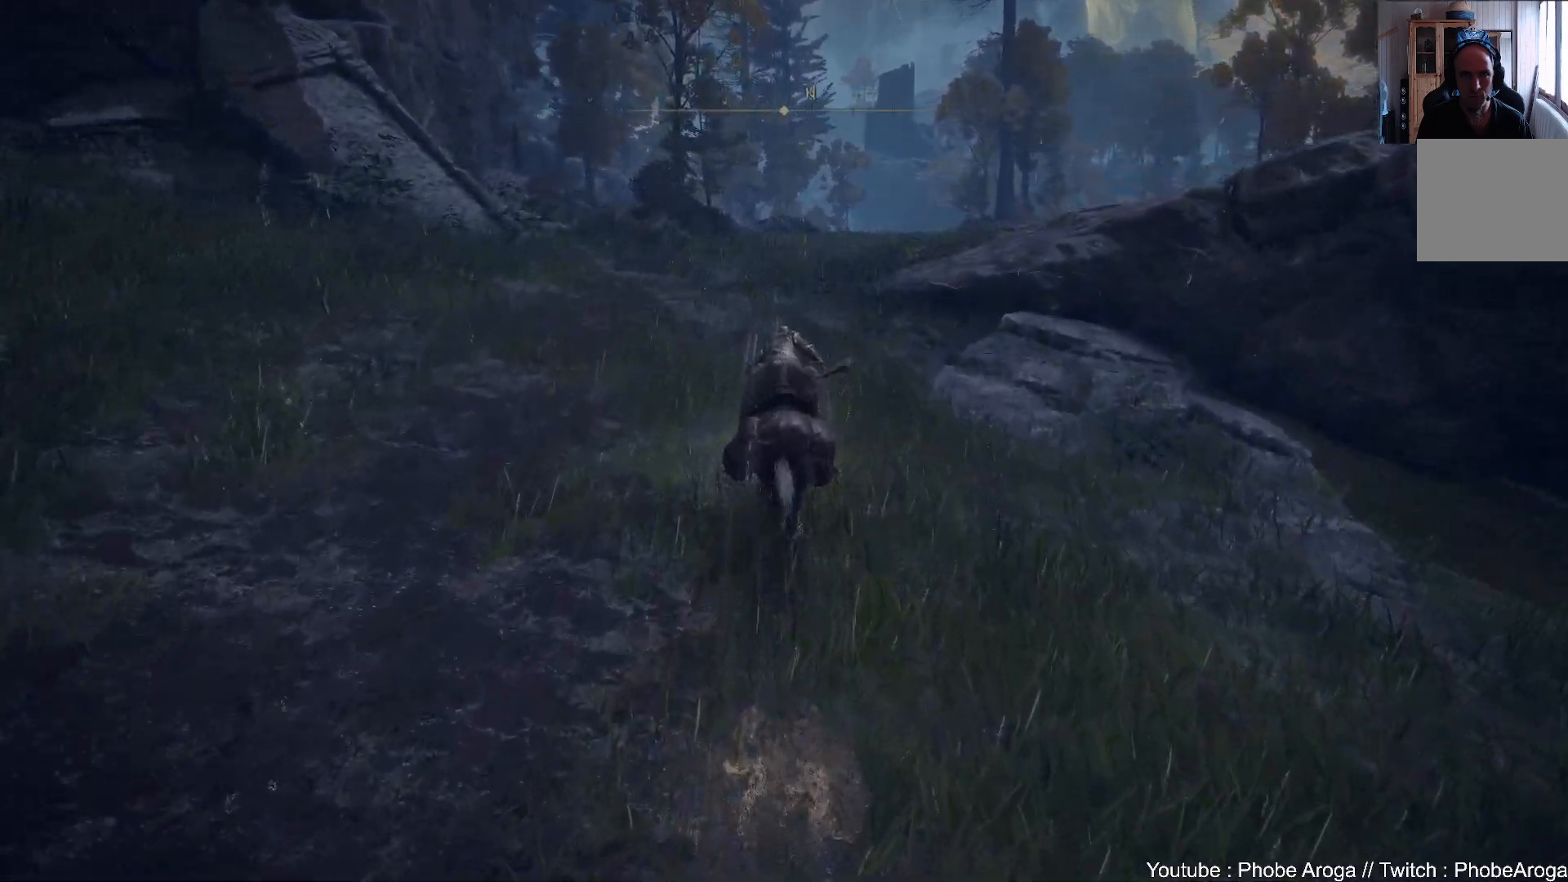
{"buttons": [], "left_stick": "up", "right_stick": "center", "events": []}
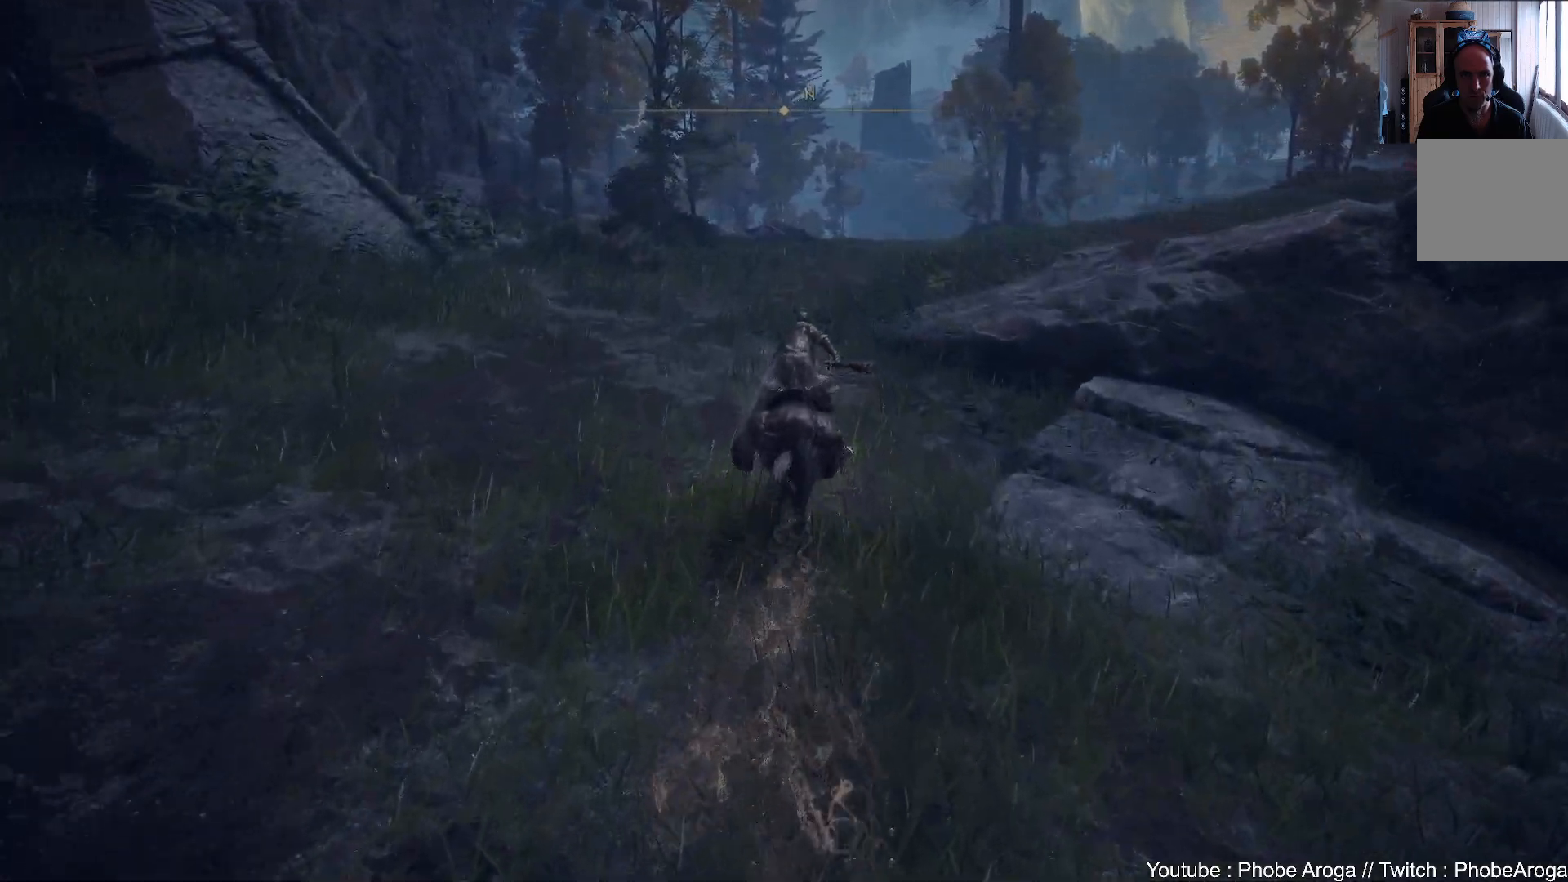
{"buttons": [], "left_stick": "up", "right_stick": "center", "events": []}
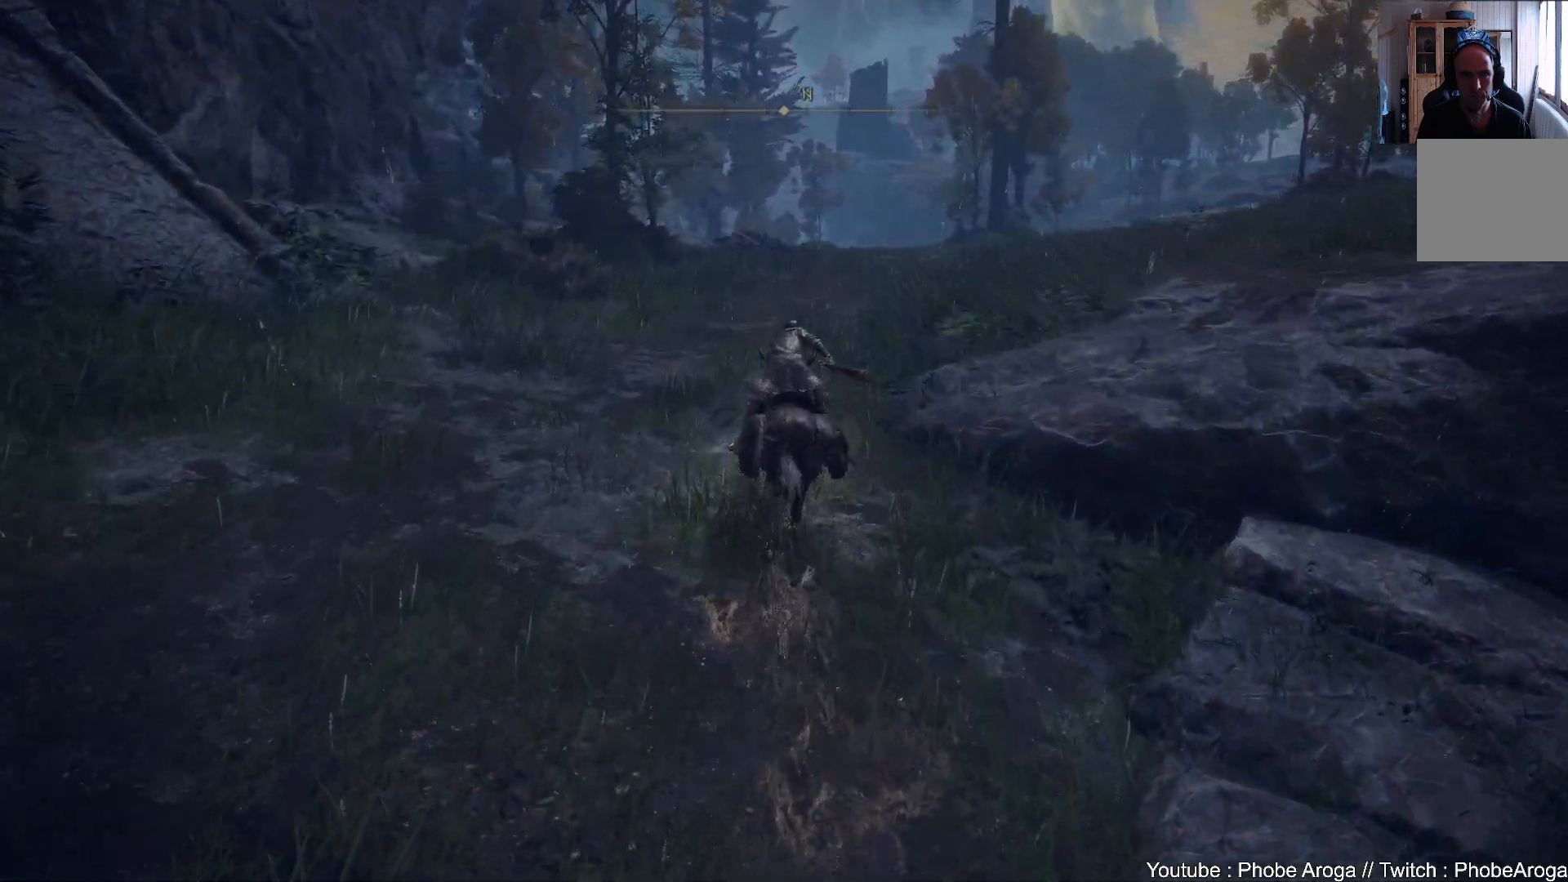
{"buttons": [], "left_stick": "up", "right_stick": "center", "events": [[33, "B", "down"], [333, "B", "up"]]}
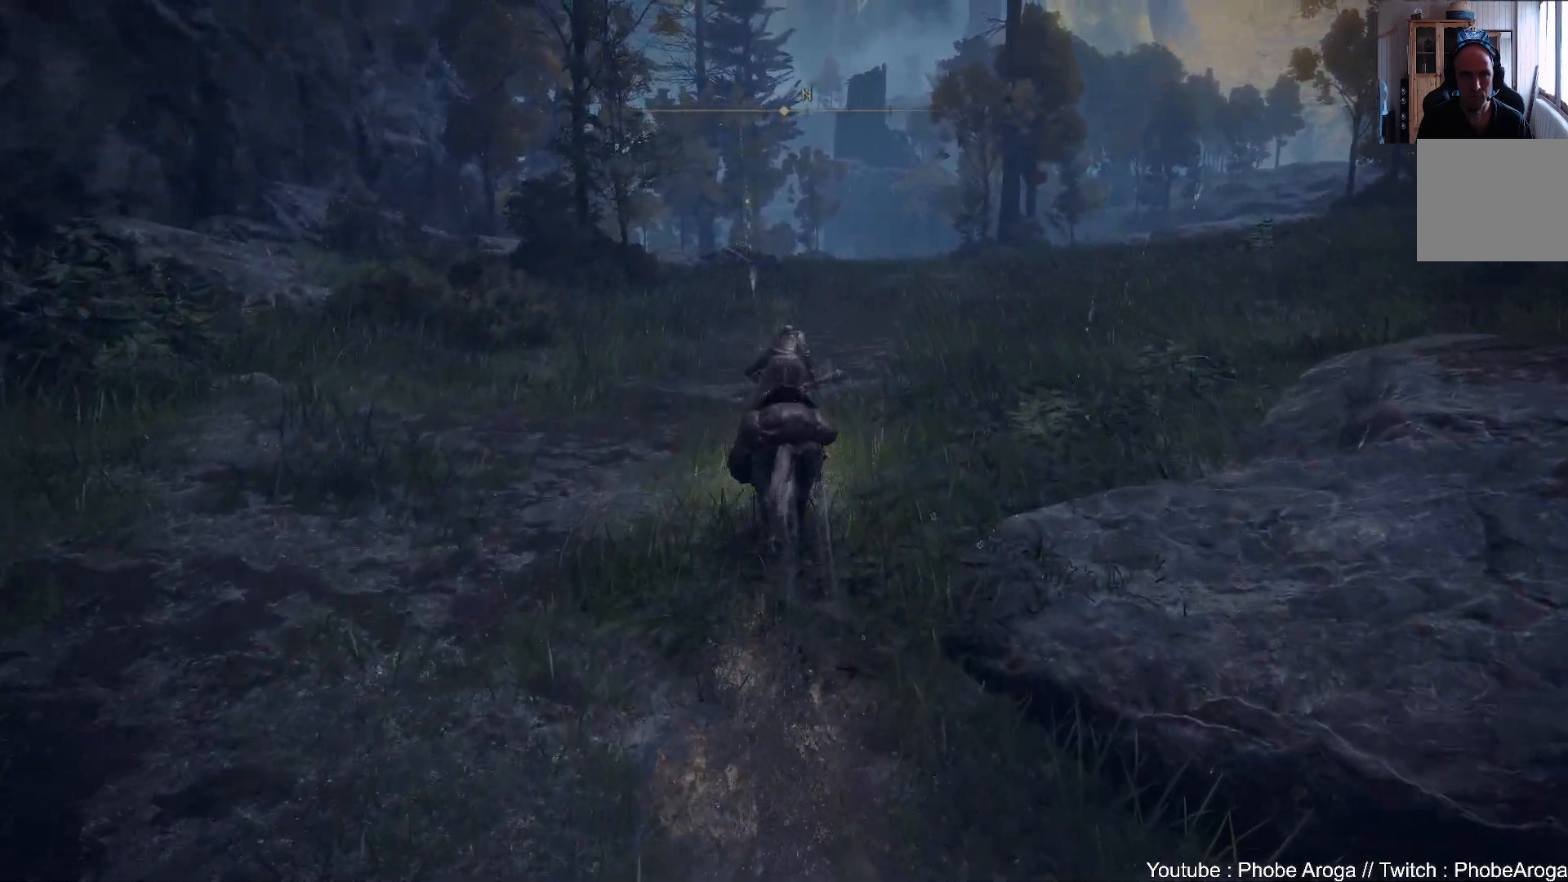
{"buttons": ["B"], "left_stick": "up", "right_stick": "center", "events": [[450, "B", "down"]]}
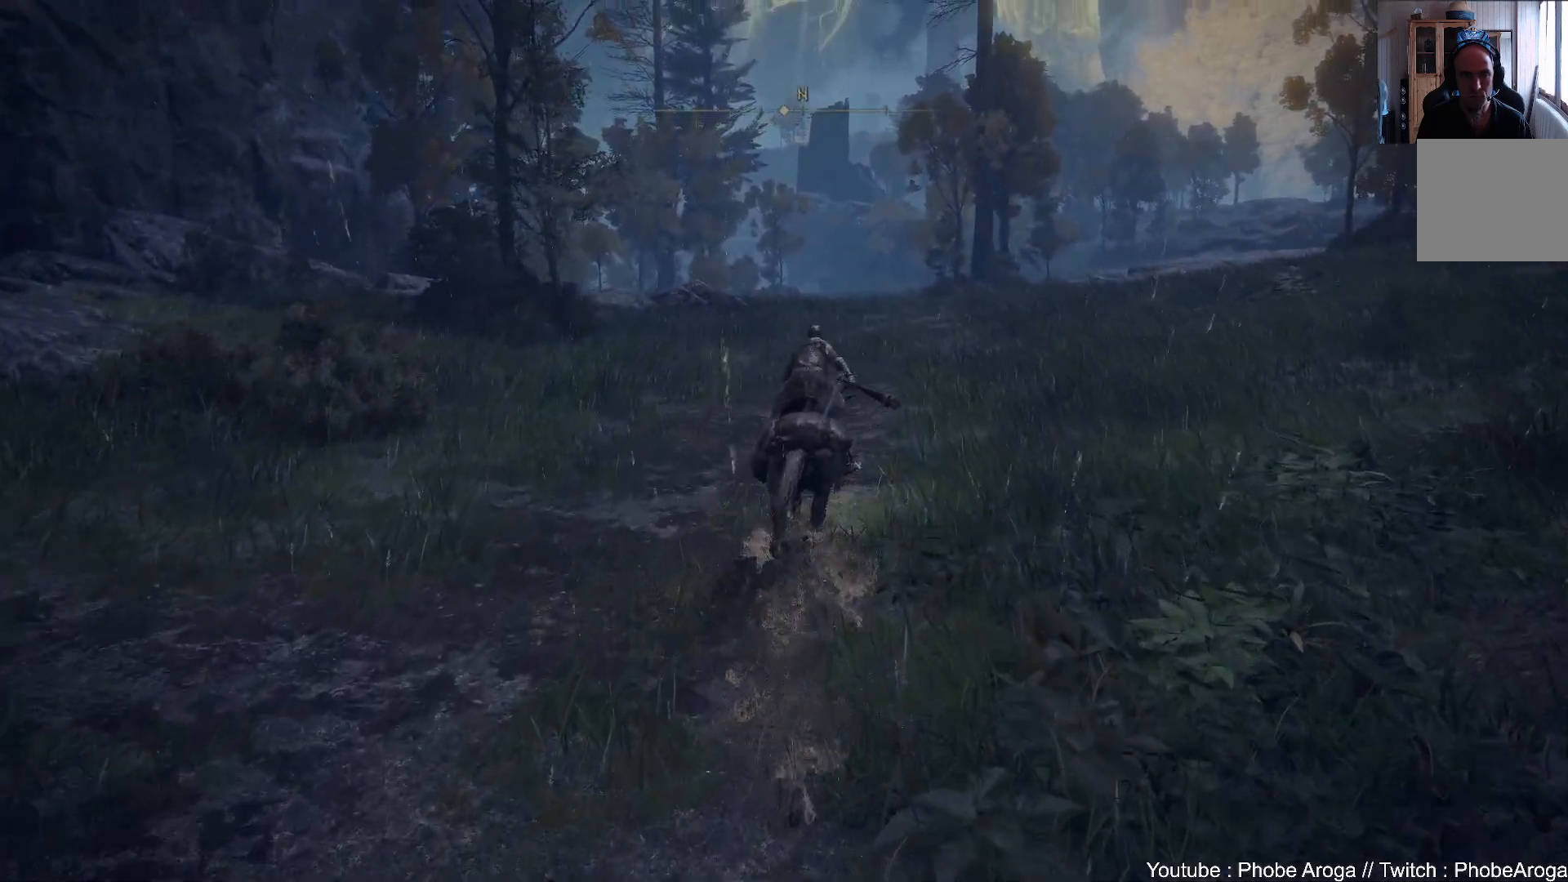
{"buttons": [], "left_stick": "up", "right_stick": "center", "events": [[300, "B", "up"]]}
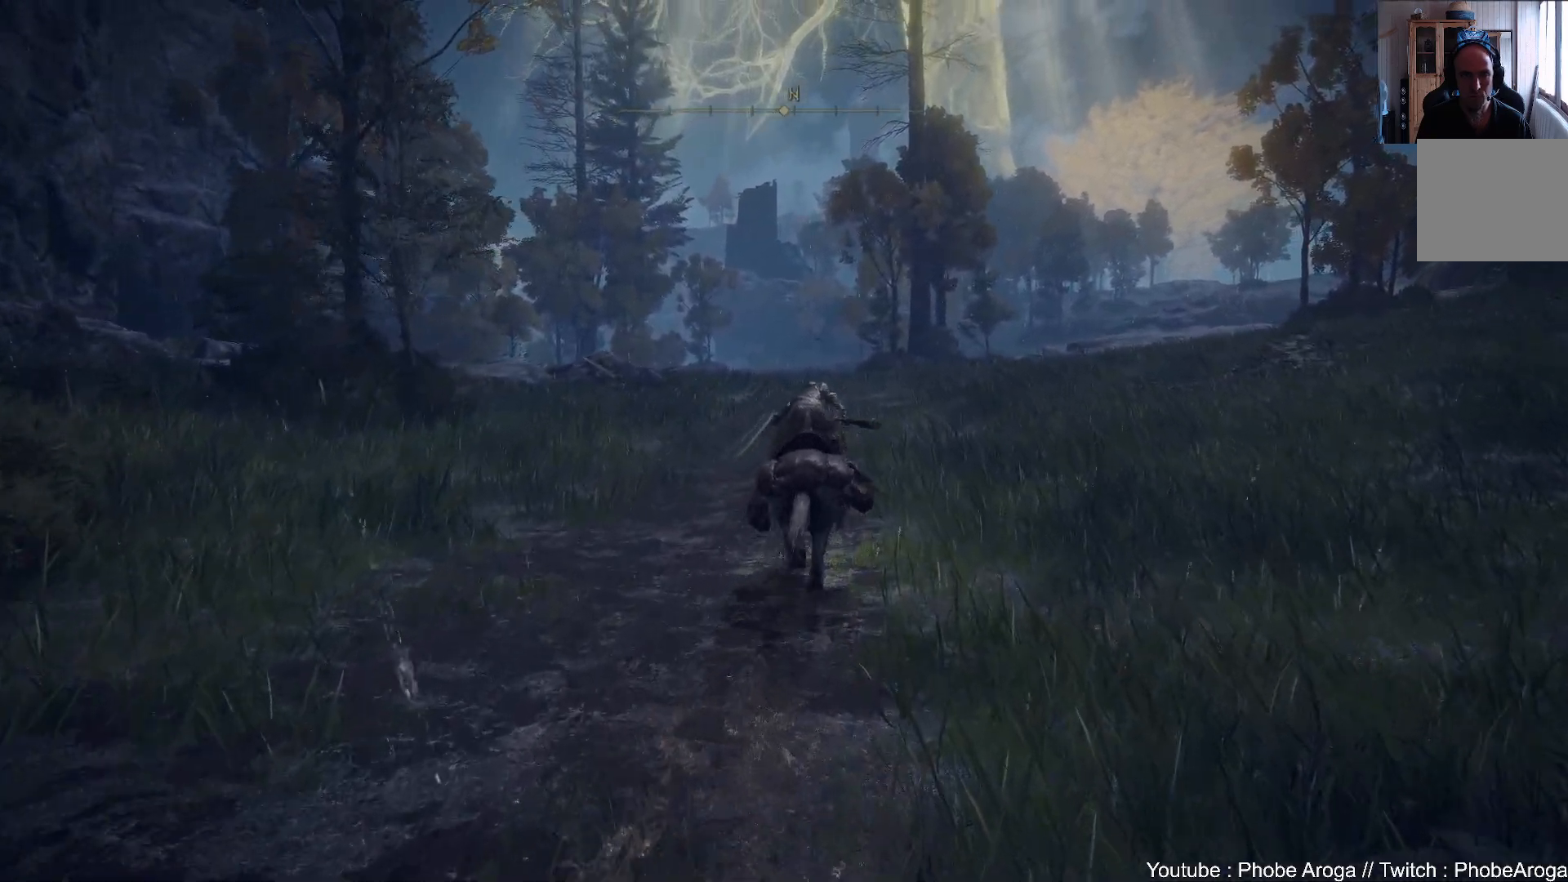
{"buttons": [], "left_stick": "up", "right_stick": "center", "events": [[217, "right_stick", "up"], [483, "right_stick", "center"]]}
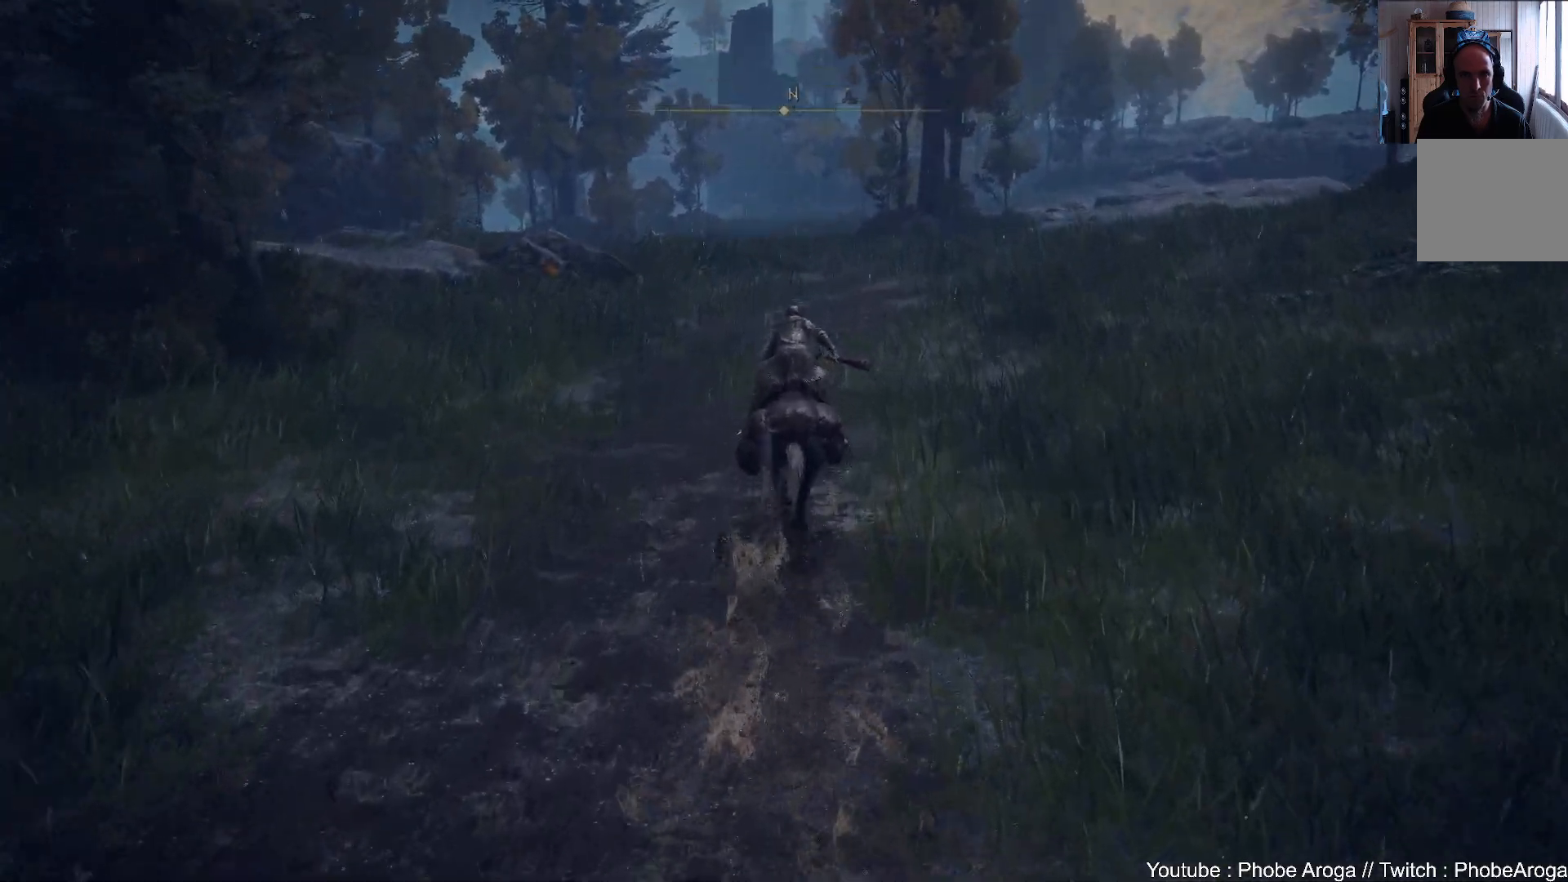
{"buttons": [], "left_stick": "up", "right_stick": "center", "events": [[183, "B", "down"], [267, "B", "up"]]}
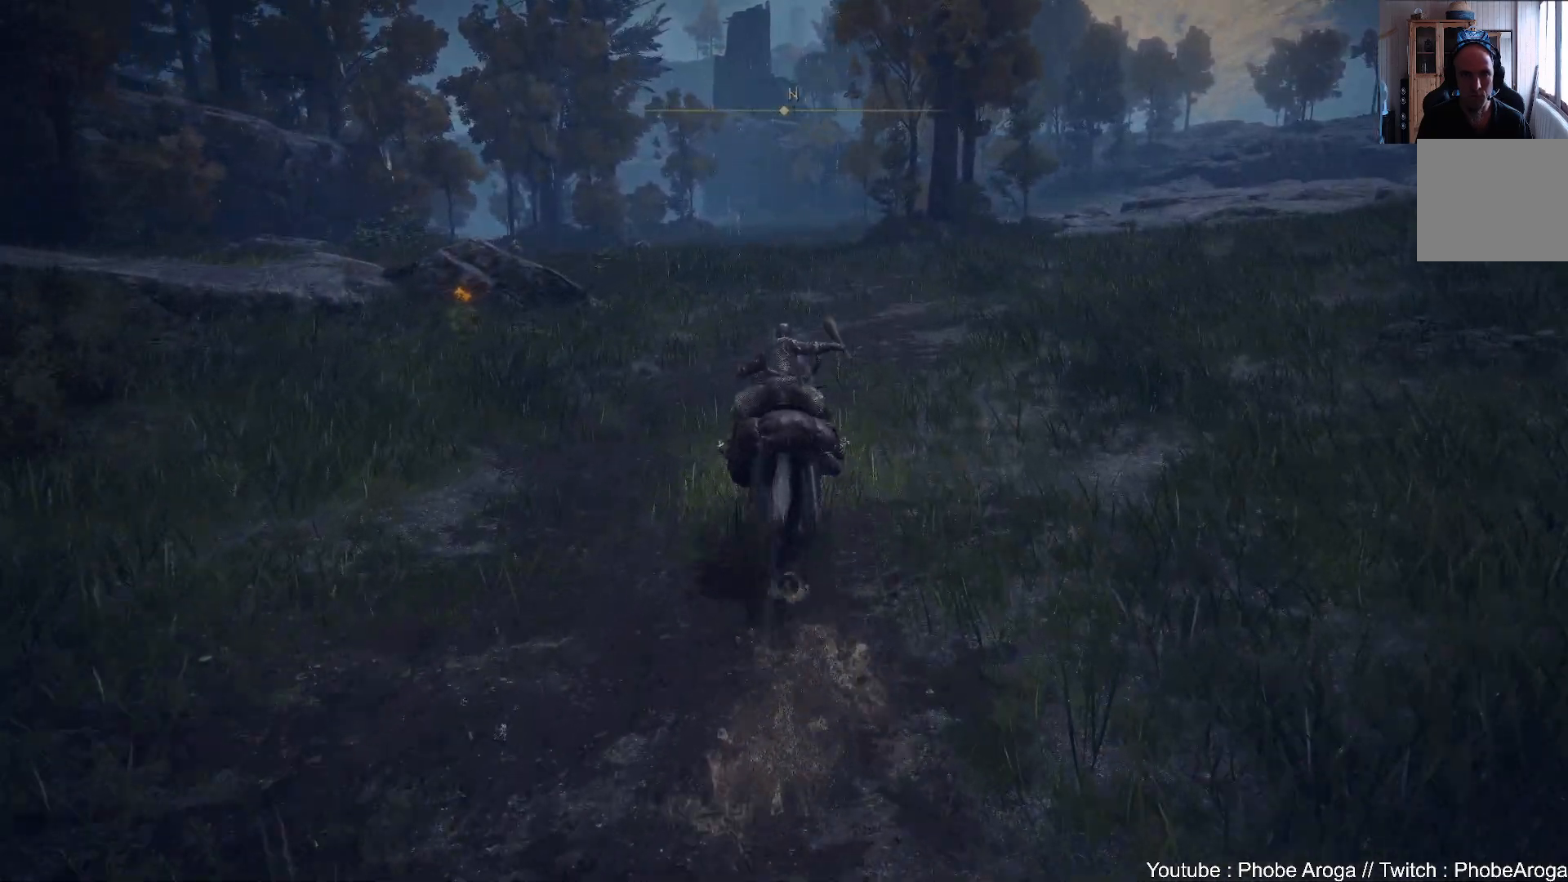
{"buttons": [], "left_stick": "up", "right_stick": "up-left", "events": [[350, "right_stick", "up-left"]]}
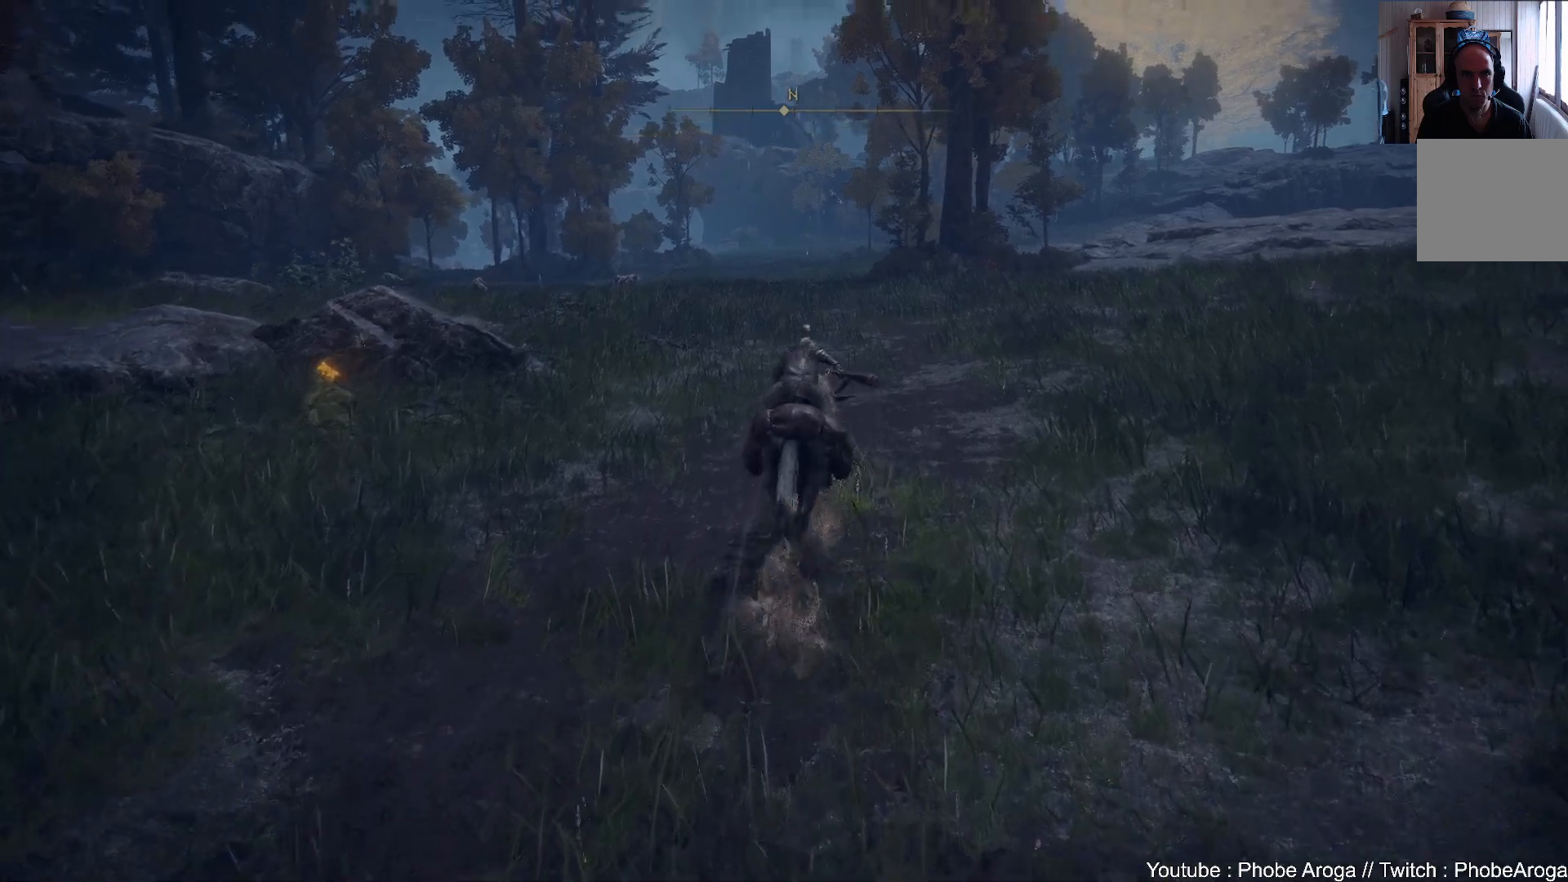
{"buttons": [], "left_stick": "up", "right_stick": "center", "events": [[17, "right_stick", "center"], [217, "B", "down"], [350, "B", "up"]]}
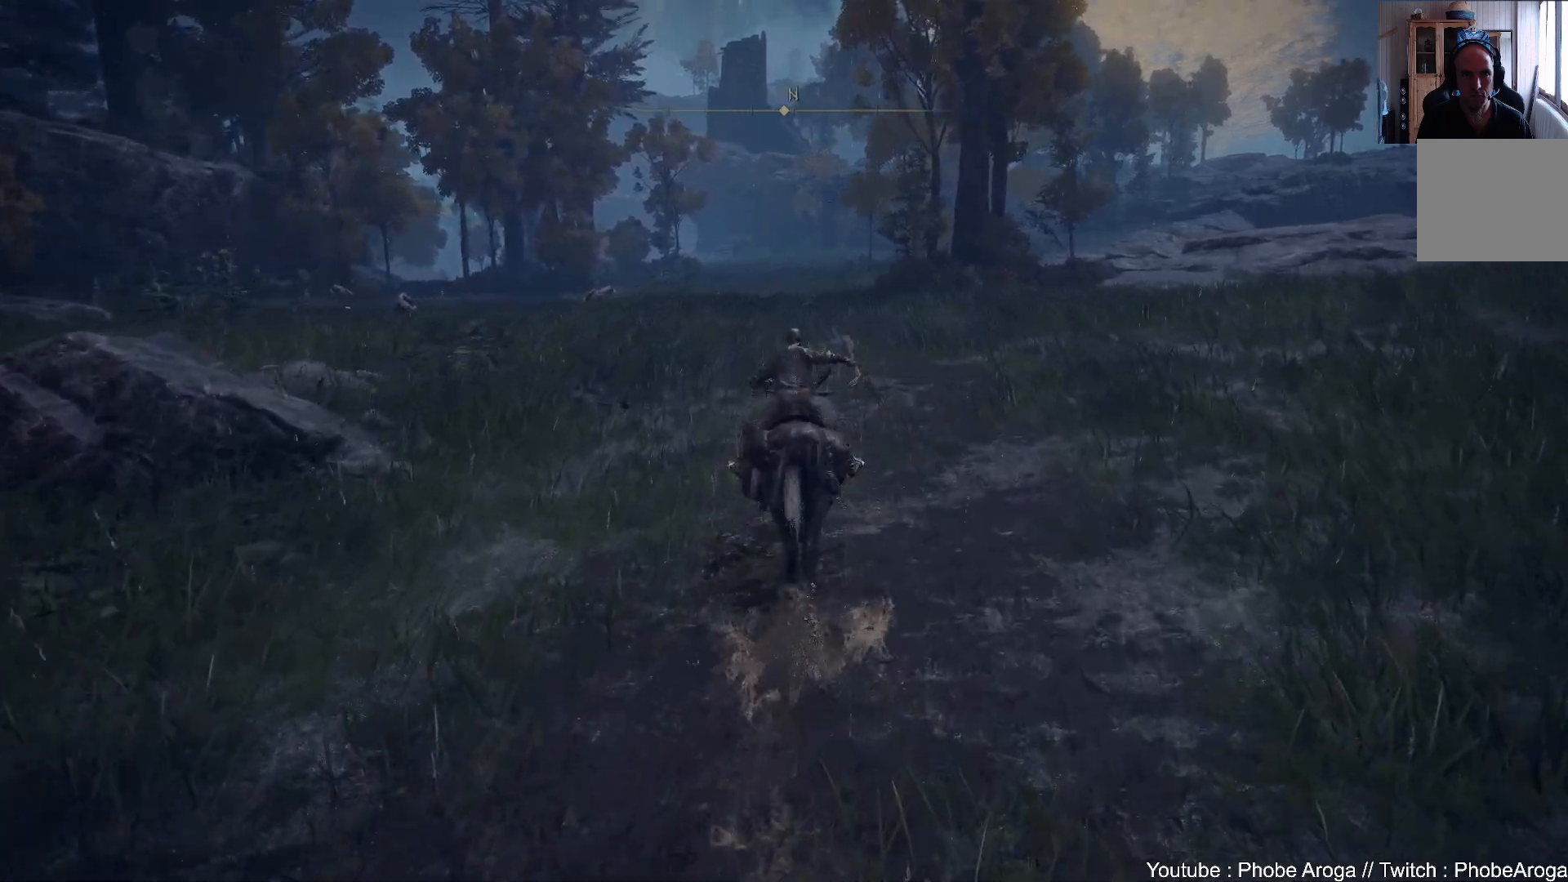
{"buttons": [], "left_stick": "up", "right_stick": "up-left", "events": [[367, "right_stick", "up-left"]]}
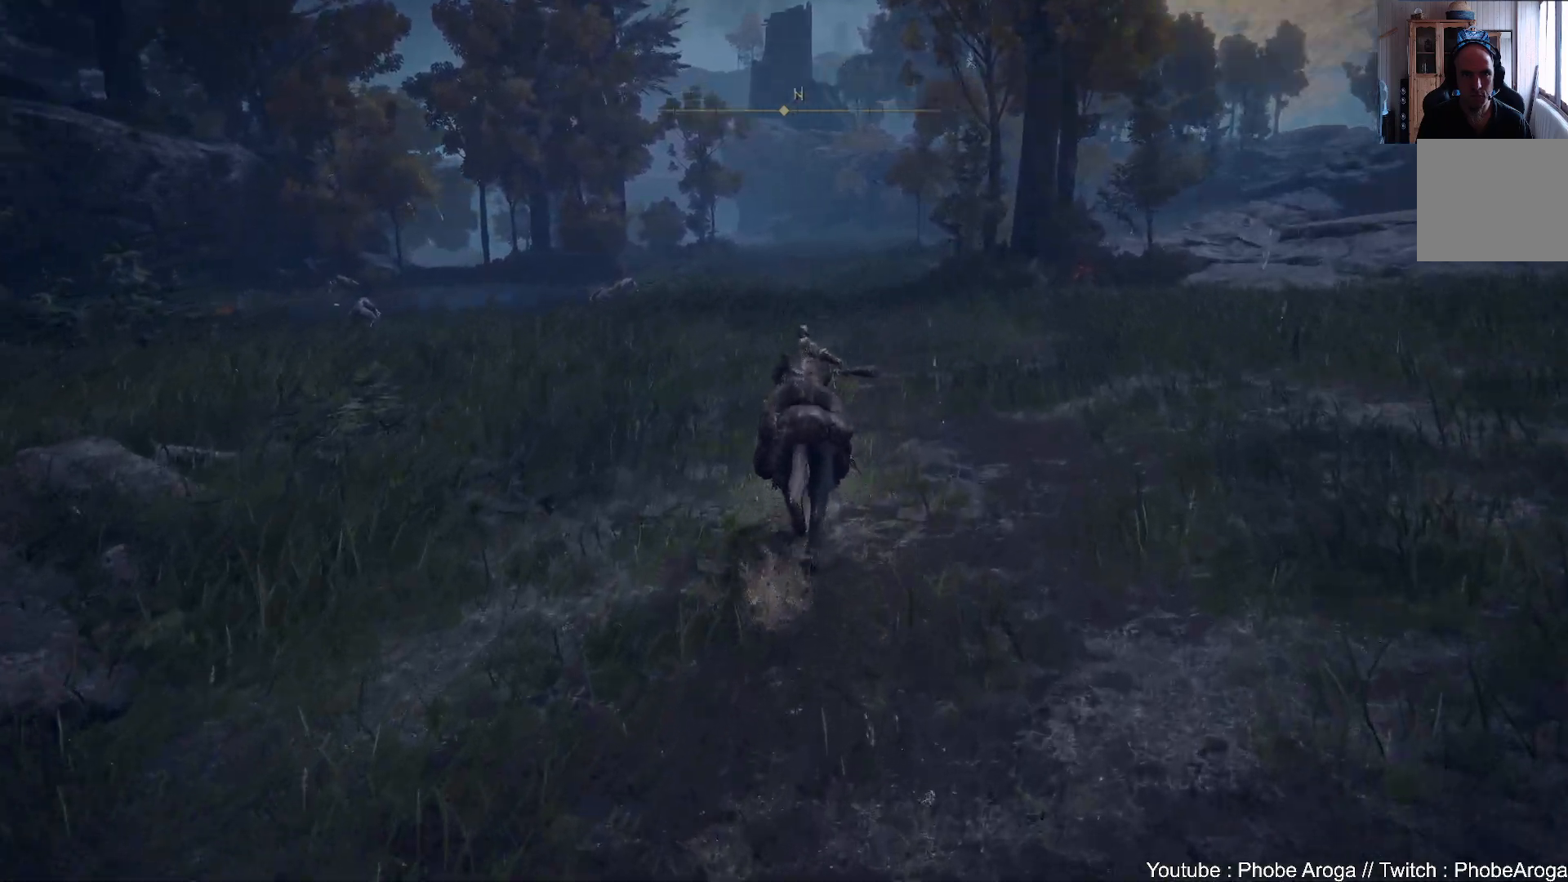
{"buttons": ["B"], "left_stick": "up", "right_stick": "center", "events": [[100, "right_stick", "center"], [500, "B", "down"]]}
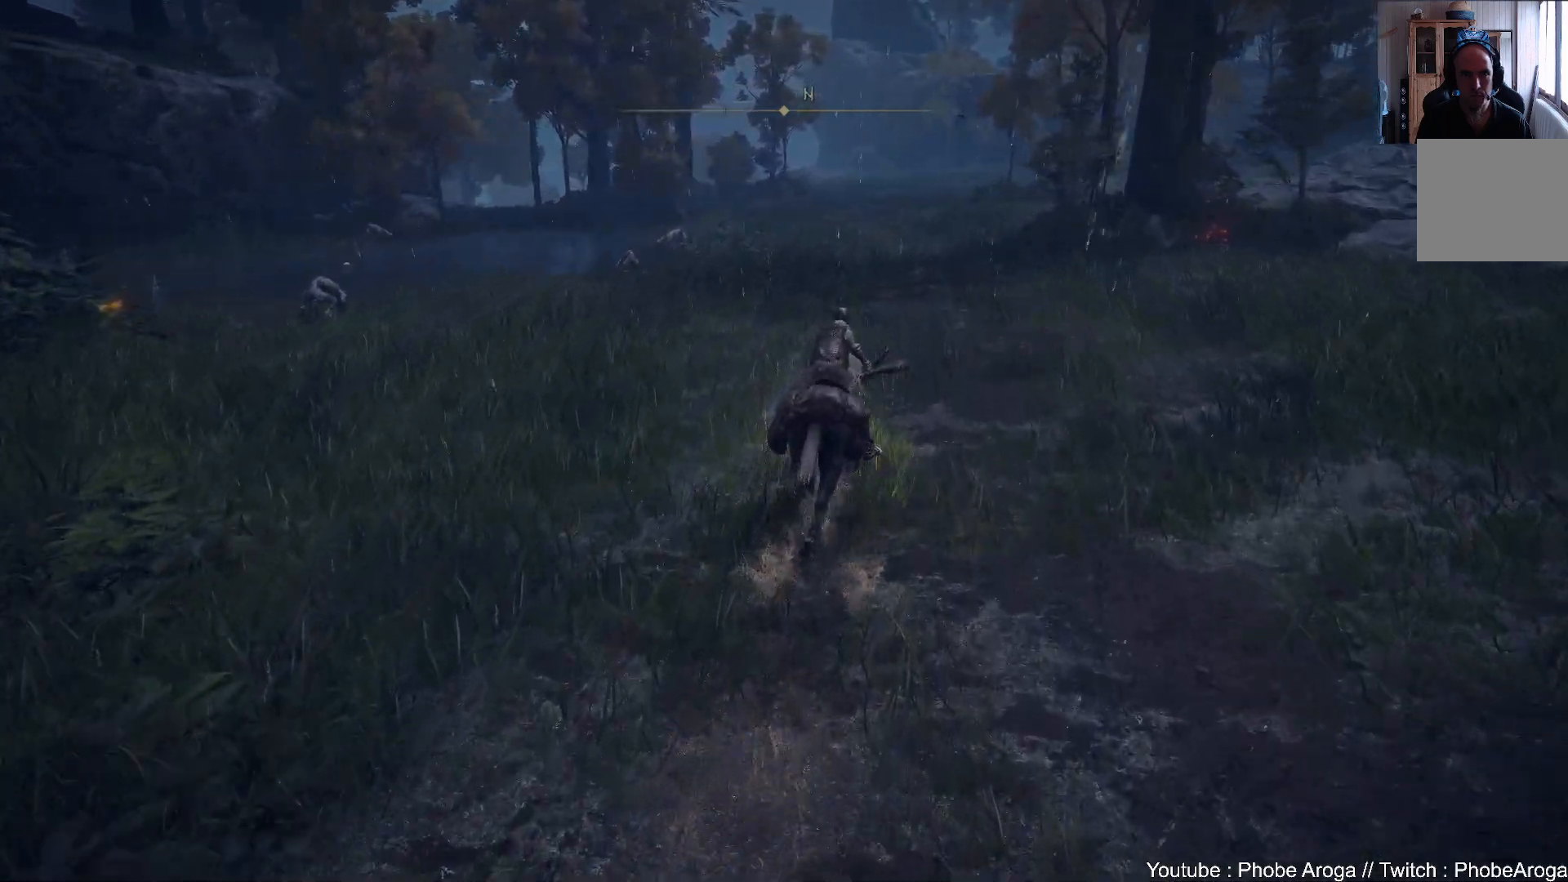
{"buttons": [], "left_stick": "up", "right_stick": "center", "events": [[133, "B", "up"]]}
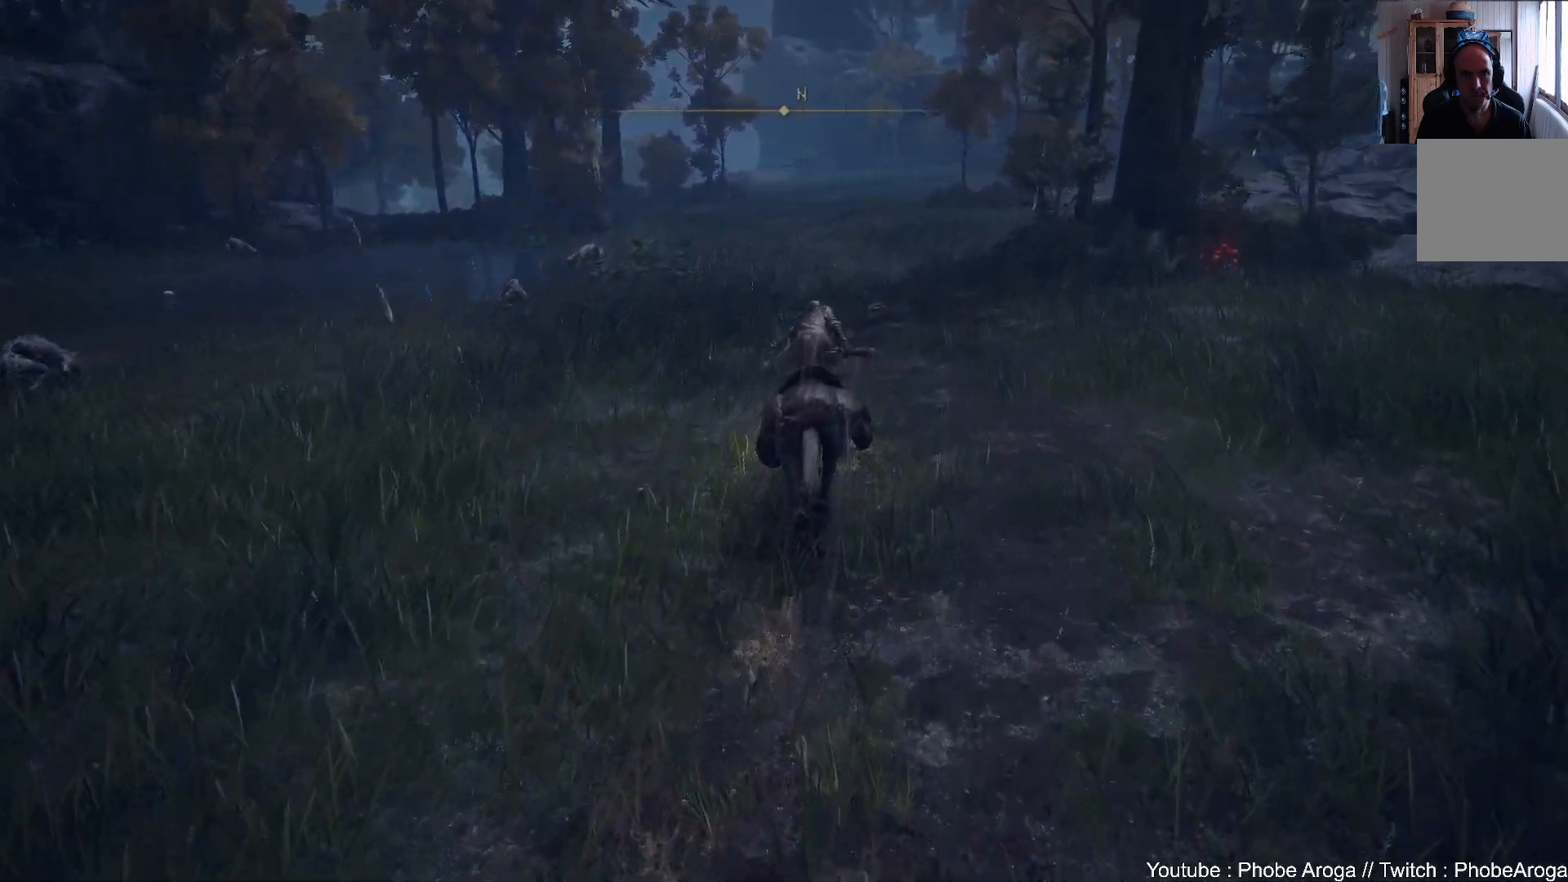
{"buttons": [], "left_stick": "up", "right_stick": "center", "events": []}
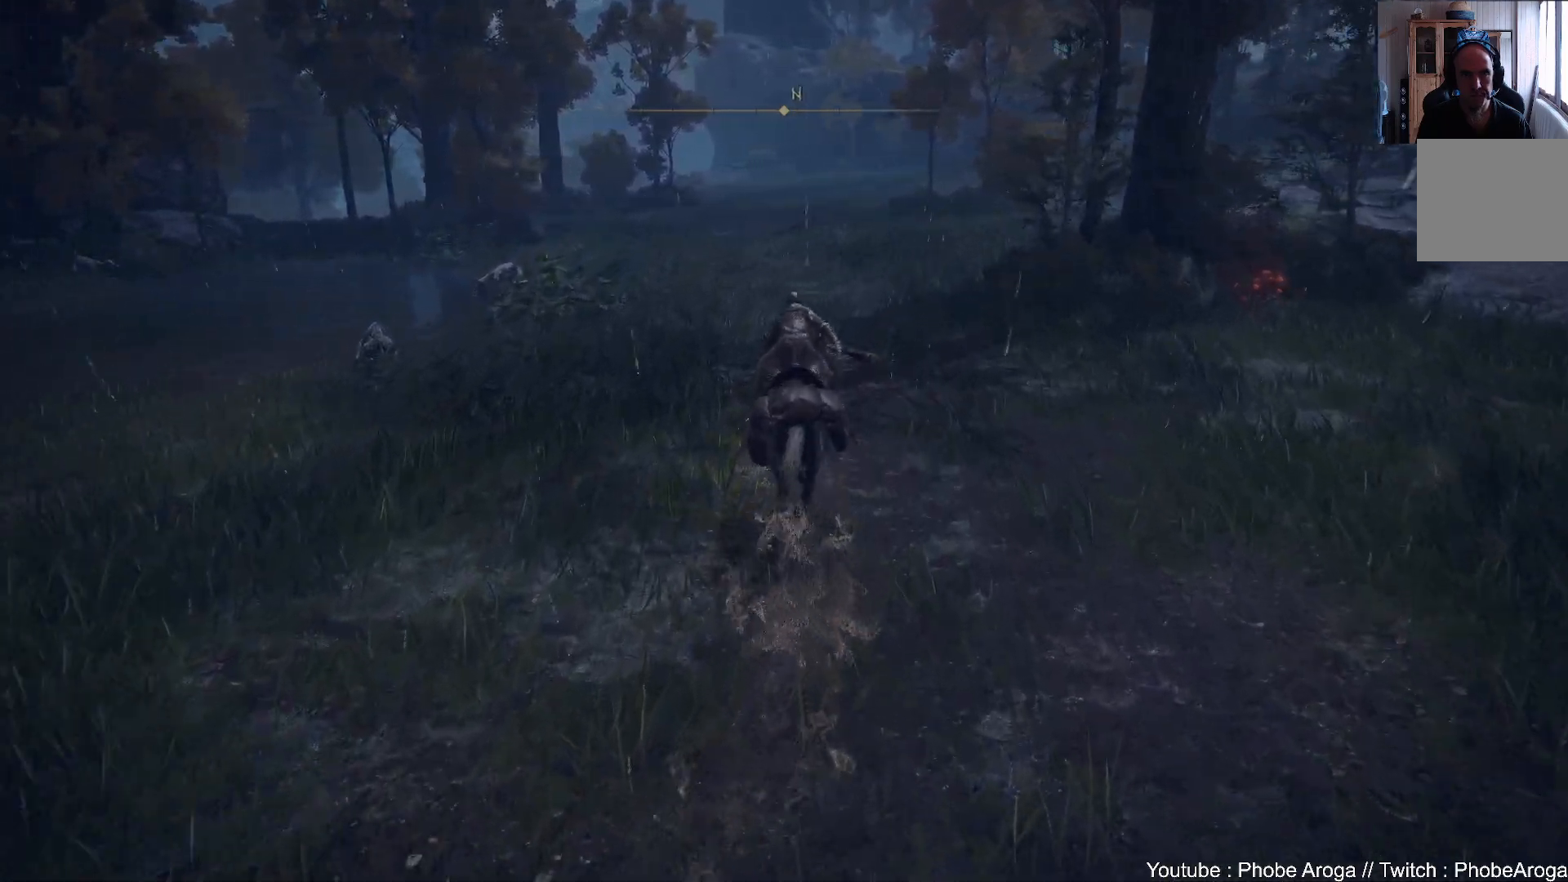
{"buttons": ["B"], "left_stick": "up", "right_stick": "center", "events": [[283, "B", "down"]]}
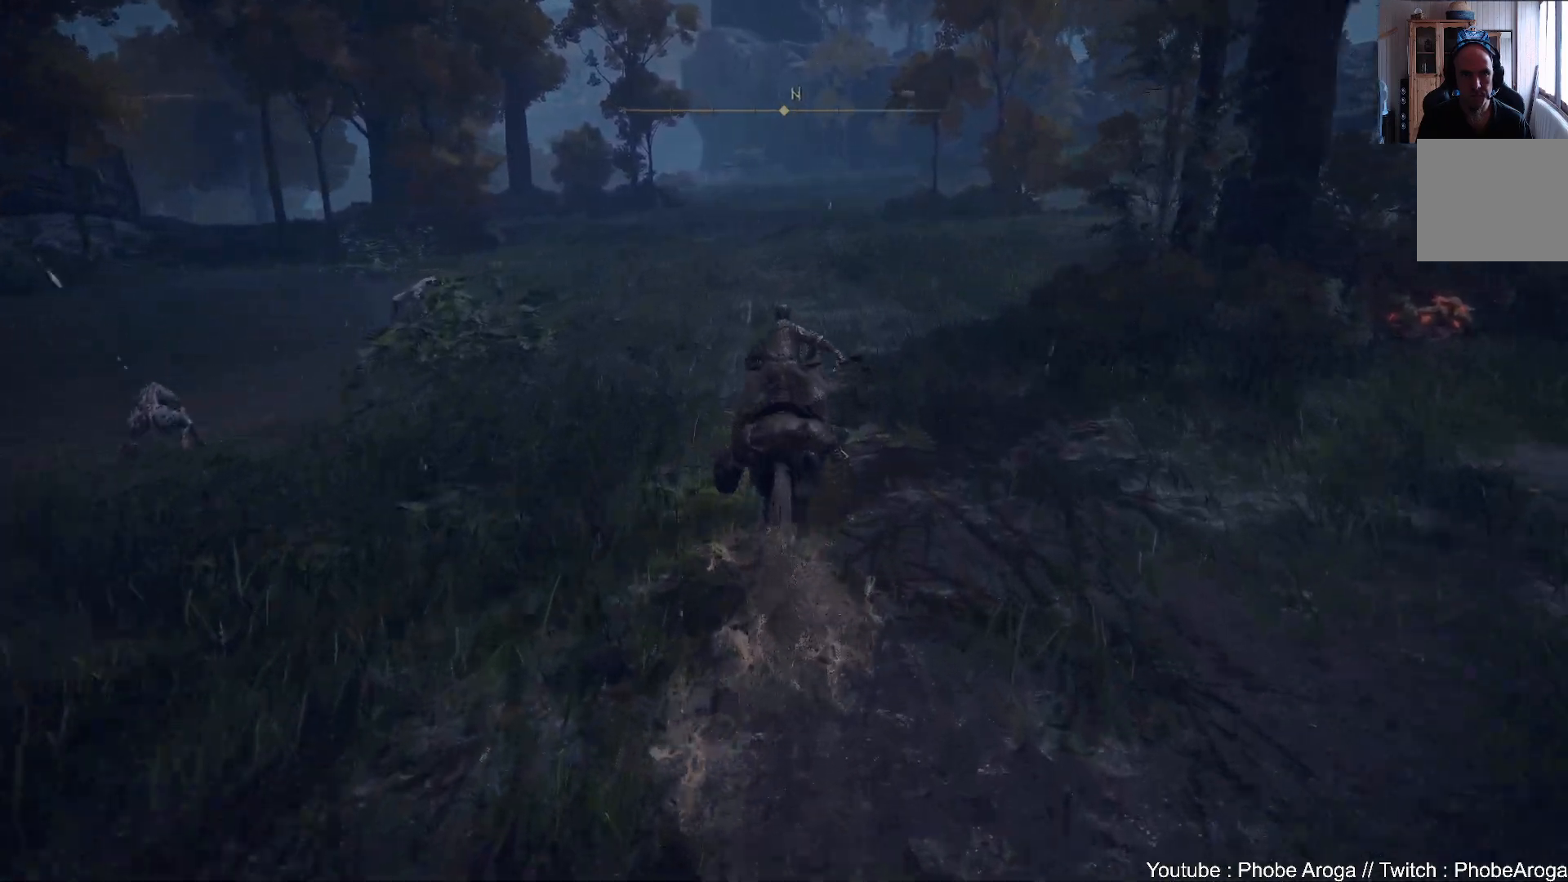
{"buttons": [], "left_stick": "up", "right_stick": "center", "events": [[117, "B", "up"]]}
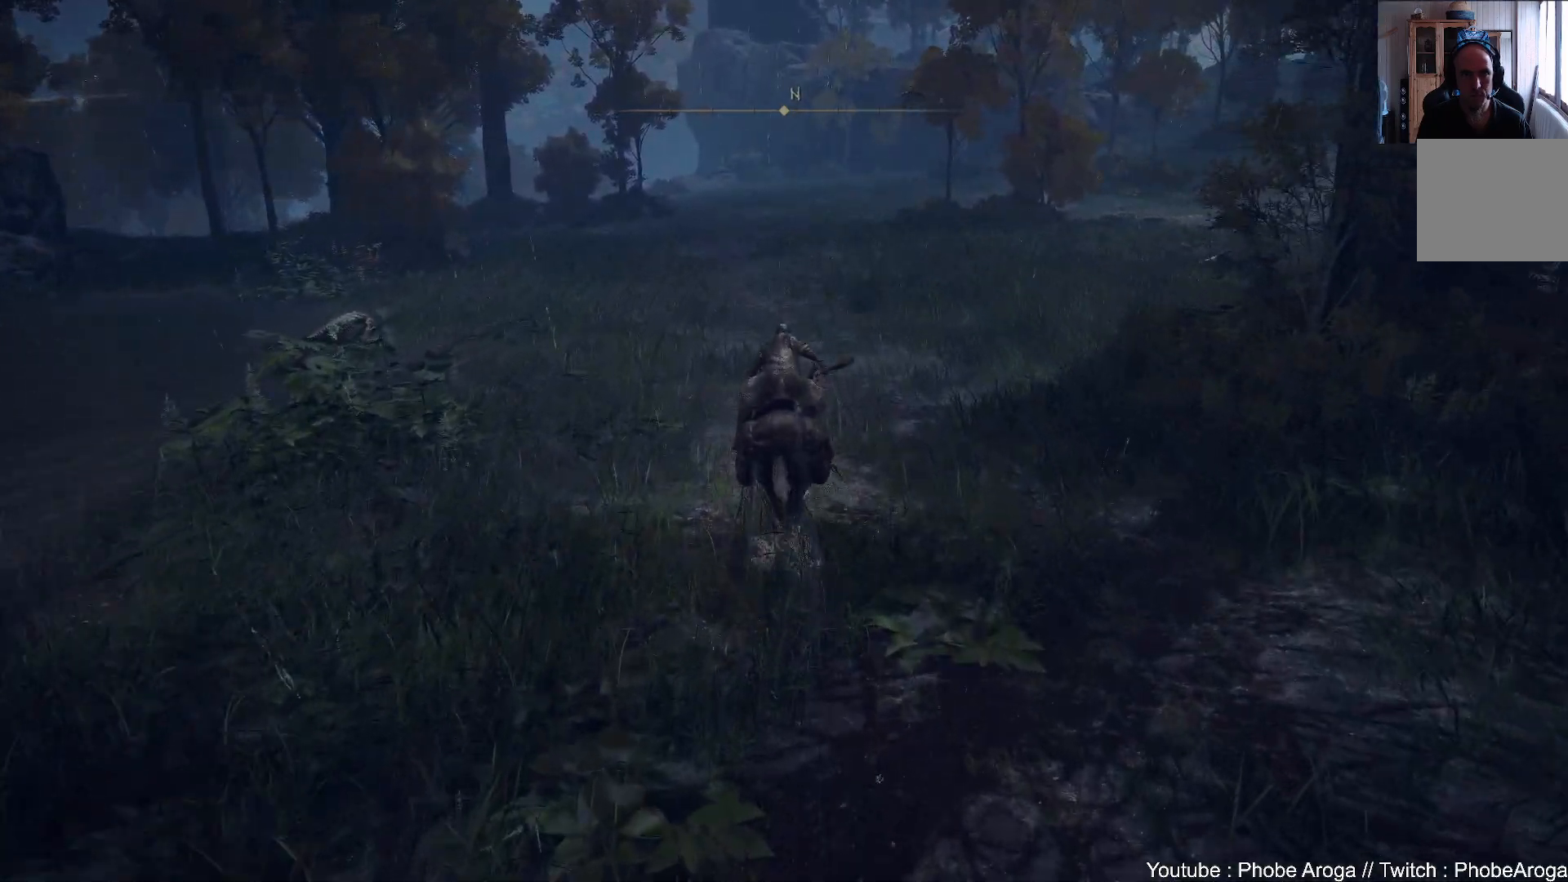
{"buttons": ["B"], "left_stick": "up", "right_stick": "center", "events": [[467, "B", "down"]]}
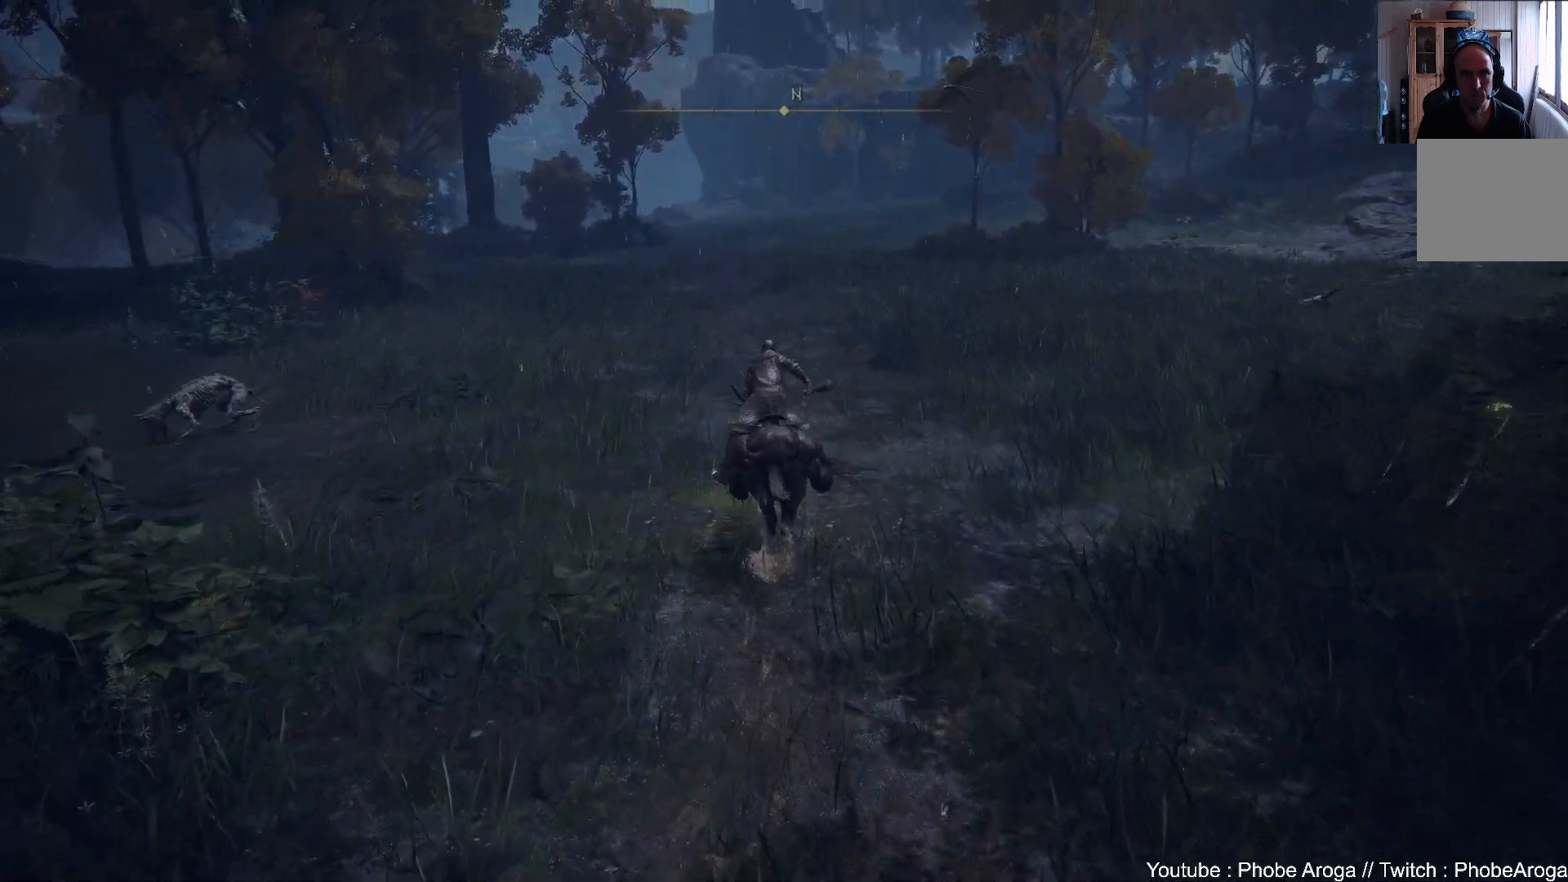
{"buttons": [], "left_stick": "up", "right_stick": "center", "events": [[100, "B", "up"]]}
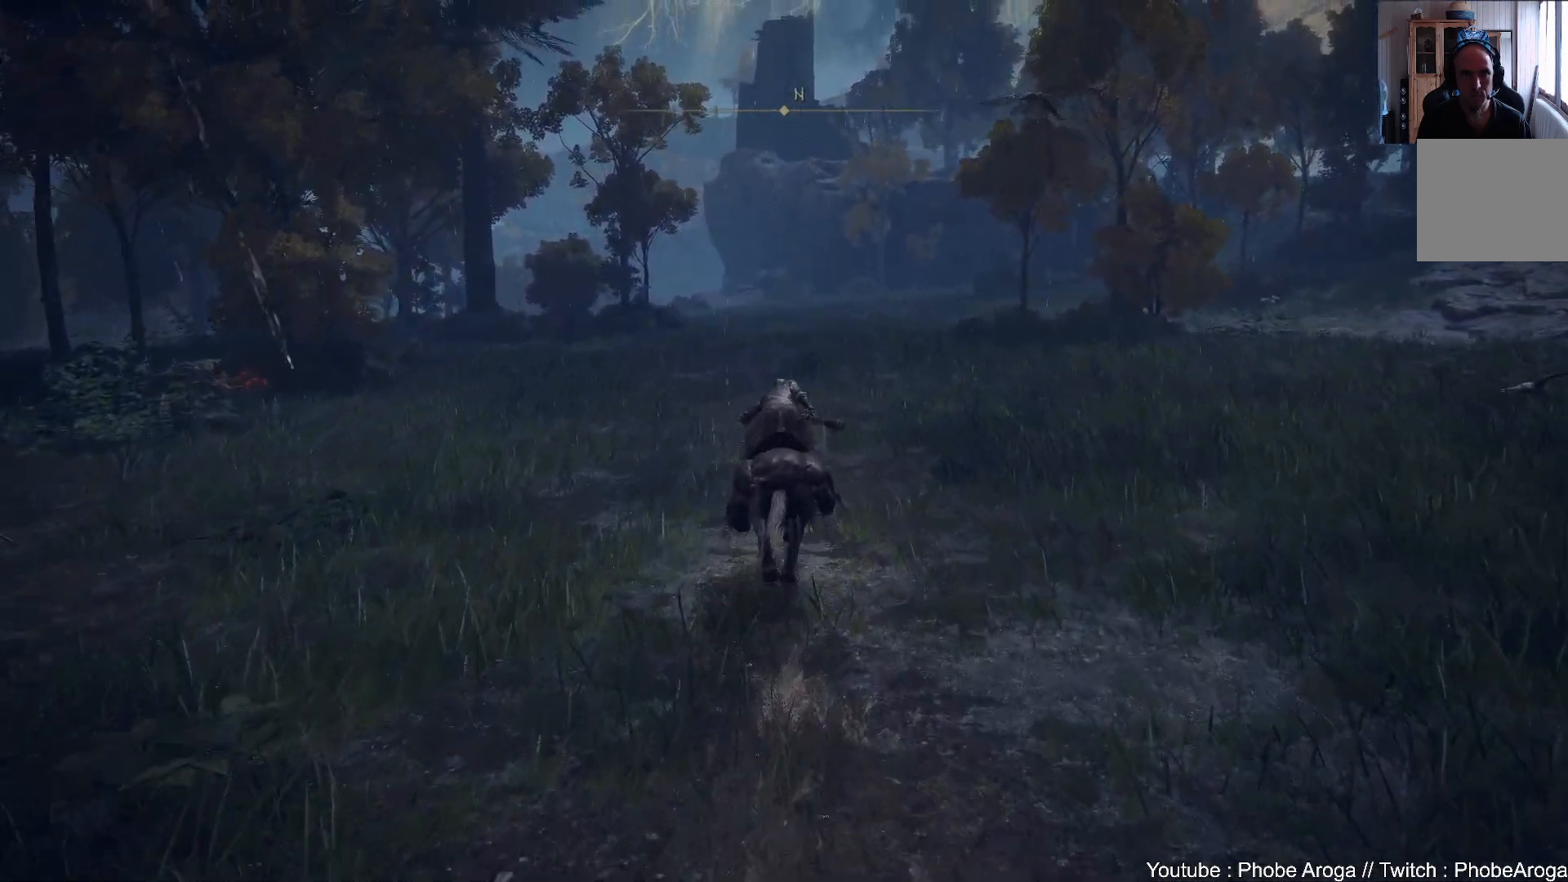
{"buttons": ["B"], "left_stick": "up", "right_stick": "center", "events": [[350, "B", "down"]]}
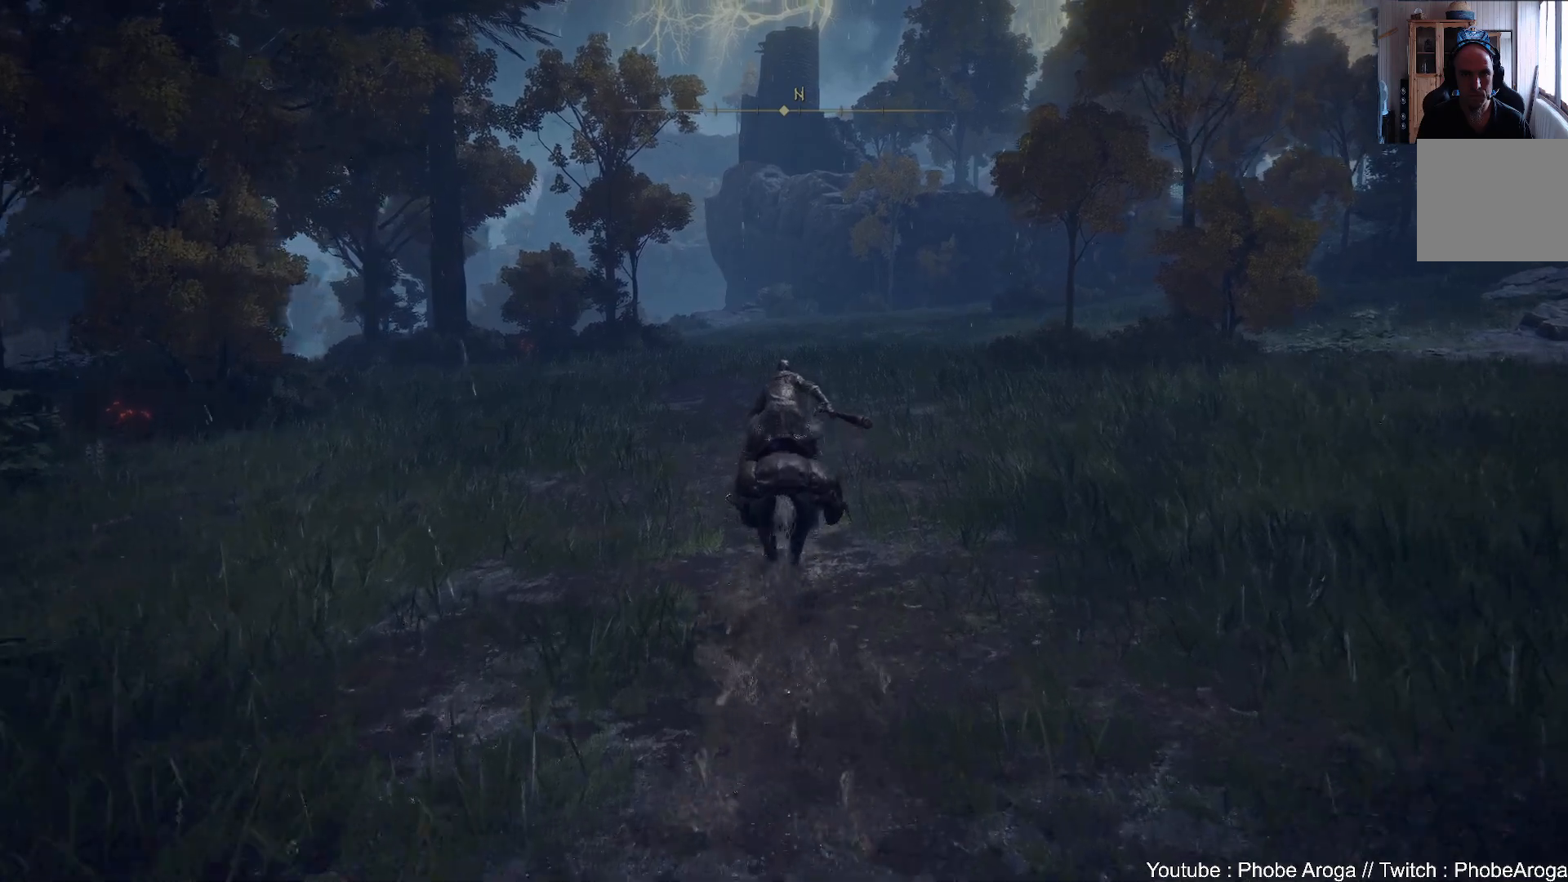
{"buttons": ["B"], "left_stick": "up", "right_stick": "center", "events": [[33, "B", "up"], [383, "B", "down"]]}